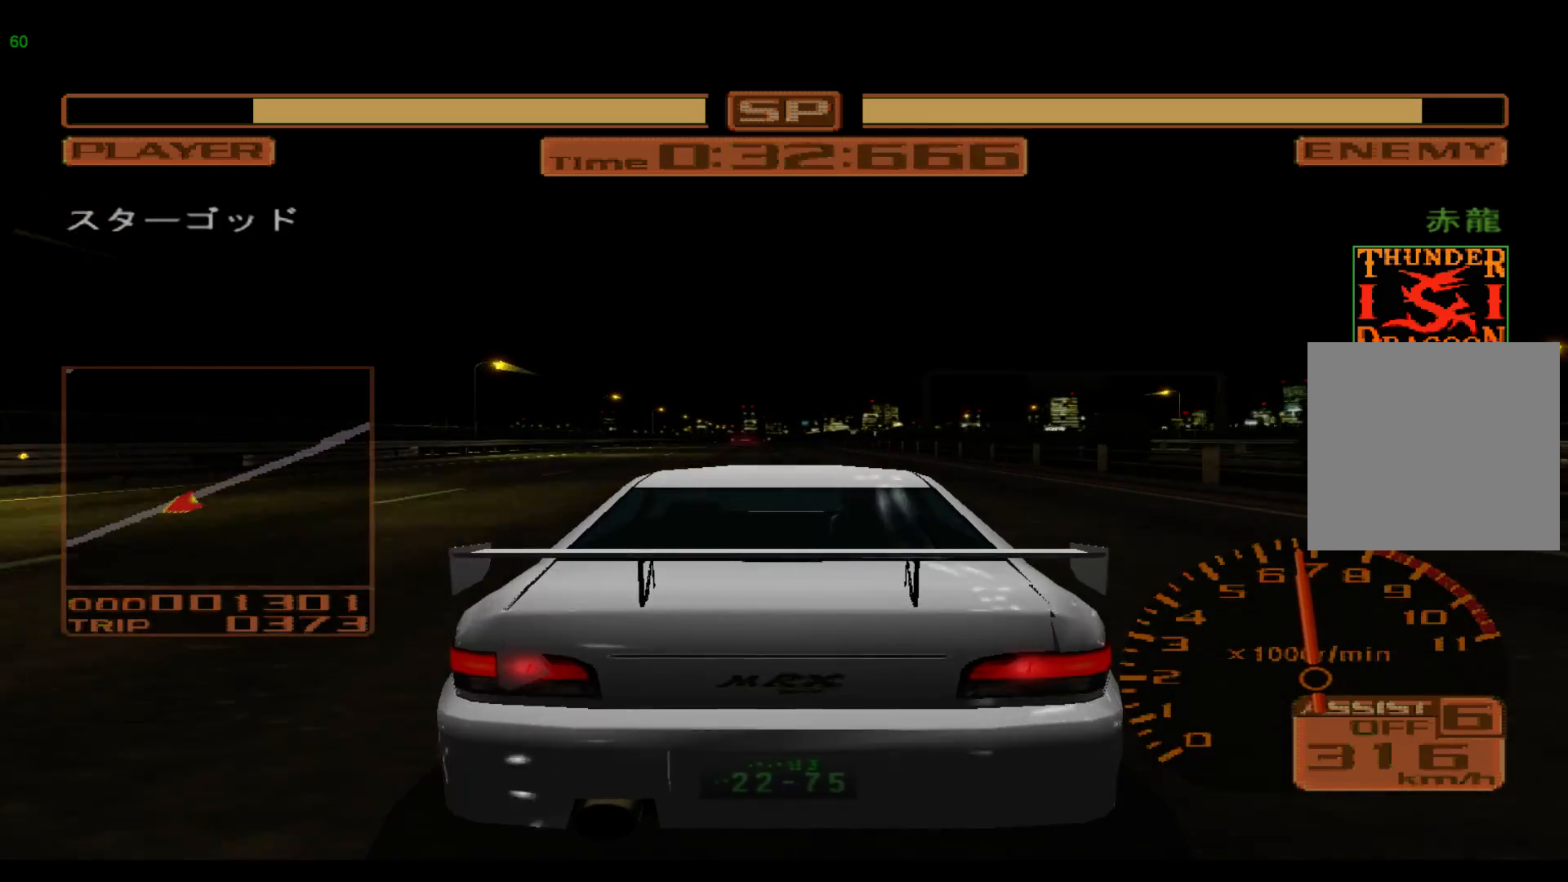
Gameplay with a controller (Xbox layout); each line is a JSON object with the inputs held at the frame after it. "events" lists button and stick changes between this image and that frame as [ms after this image, input, new state], when the widget could be followed in between. Not read: L3 R3 right_stick.
{"buttons": ["R2"], "left_stick": "left", "events": []}
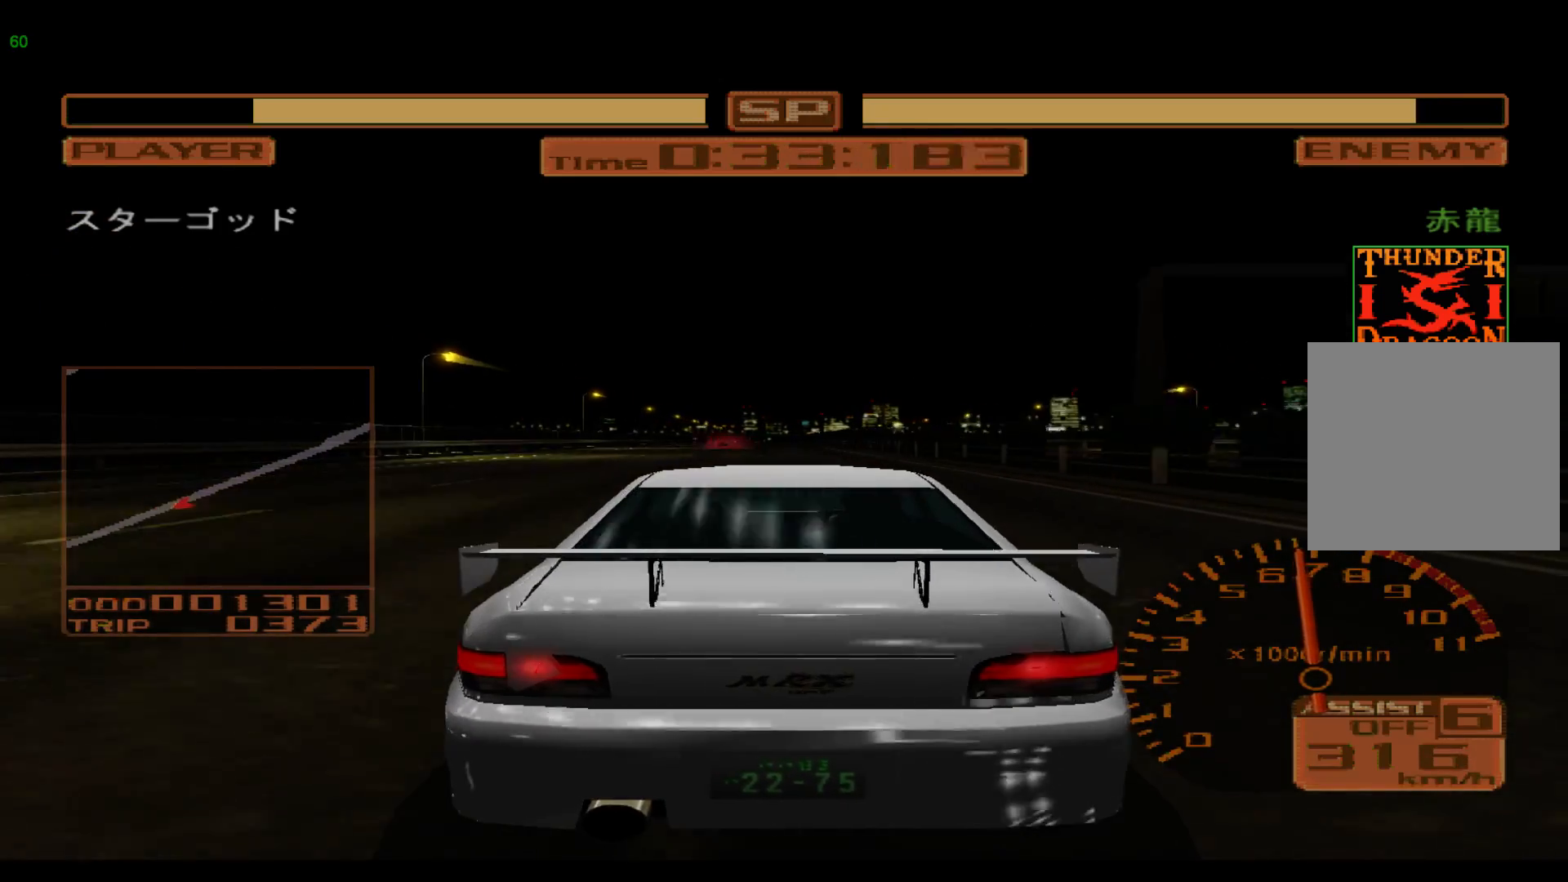
{"buttons": ["R2"], "left_stick": "left", "events": []}
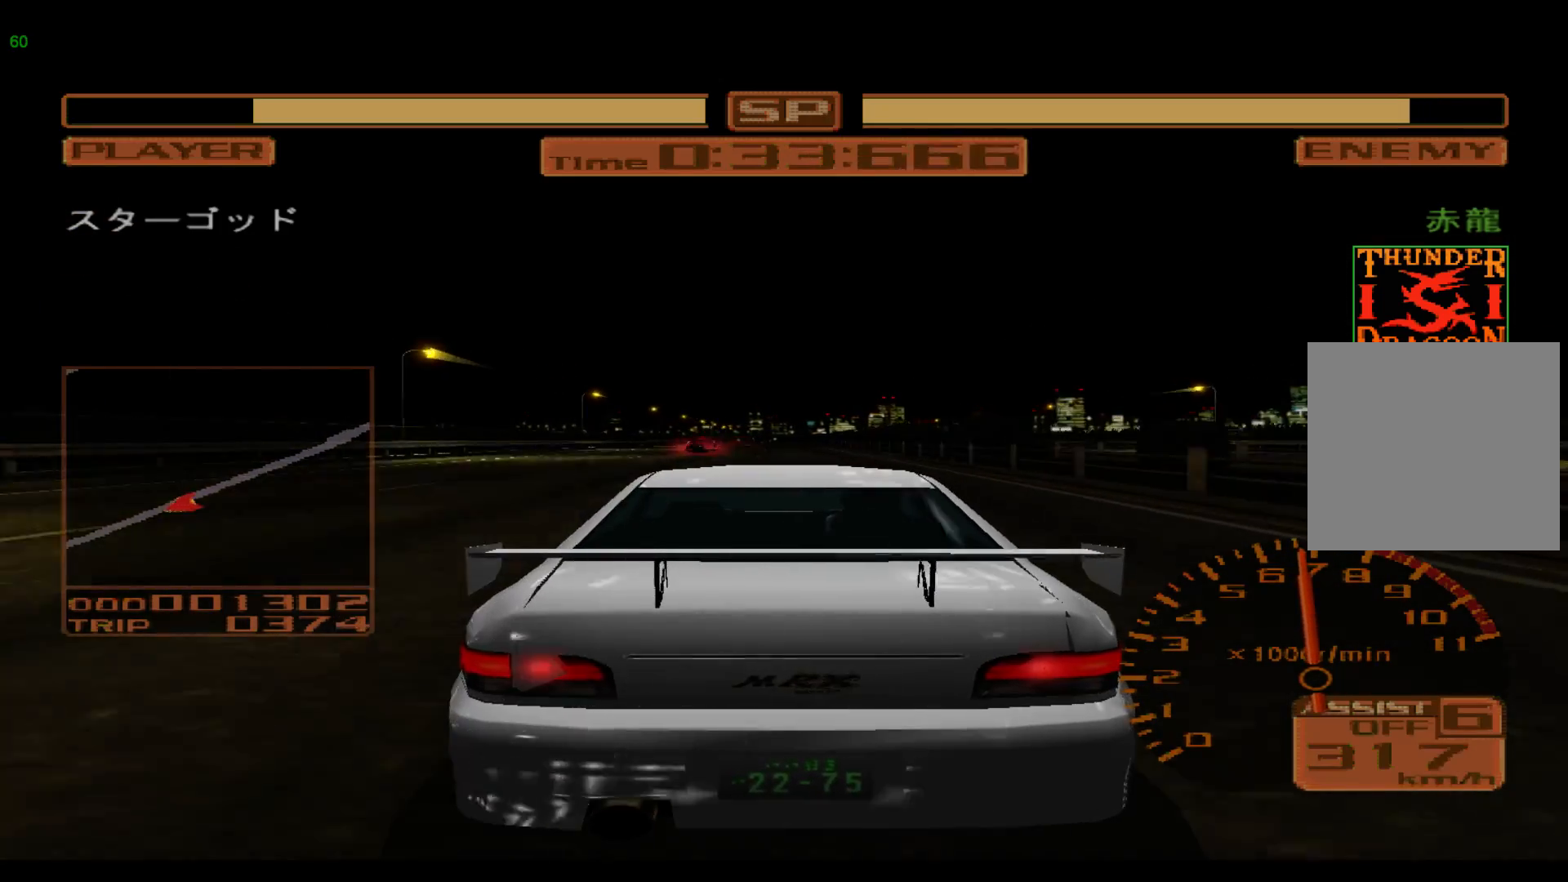
{"buttons": ["R2"], "left_stick": "left", "events": []}
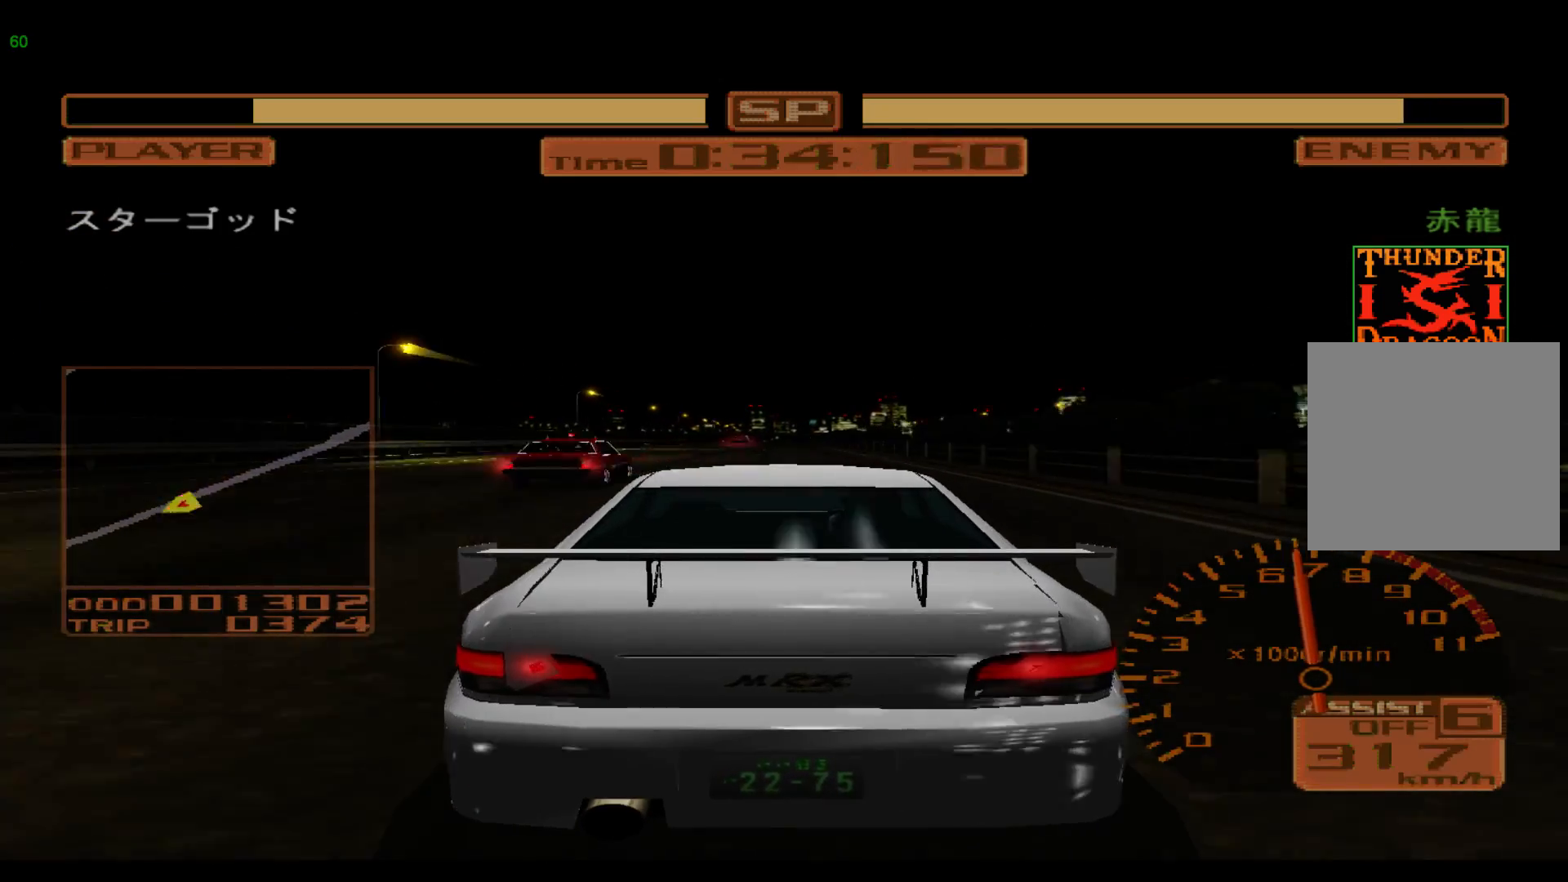
{"buttons": ["R2"], "left_stick": "left", "events": []}
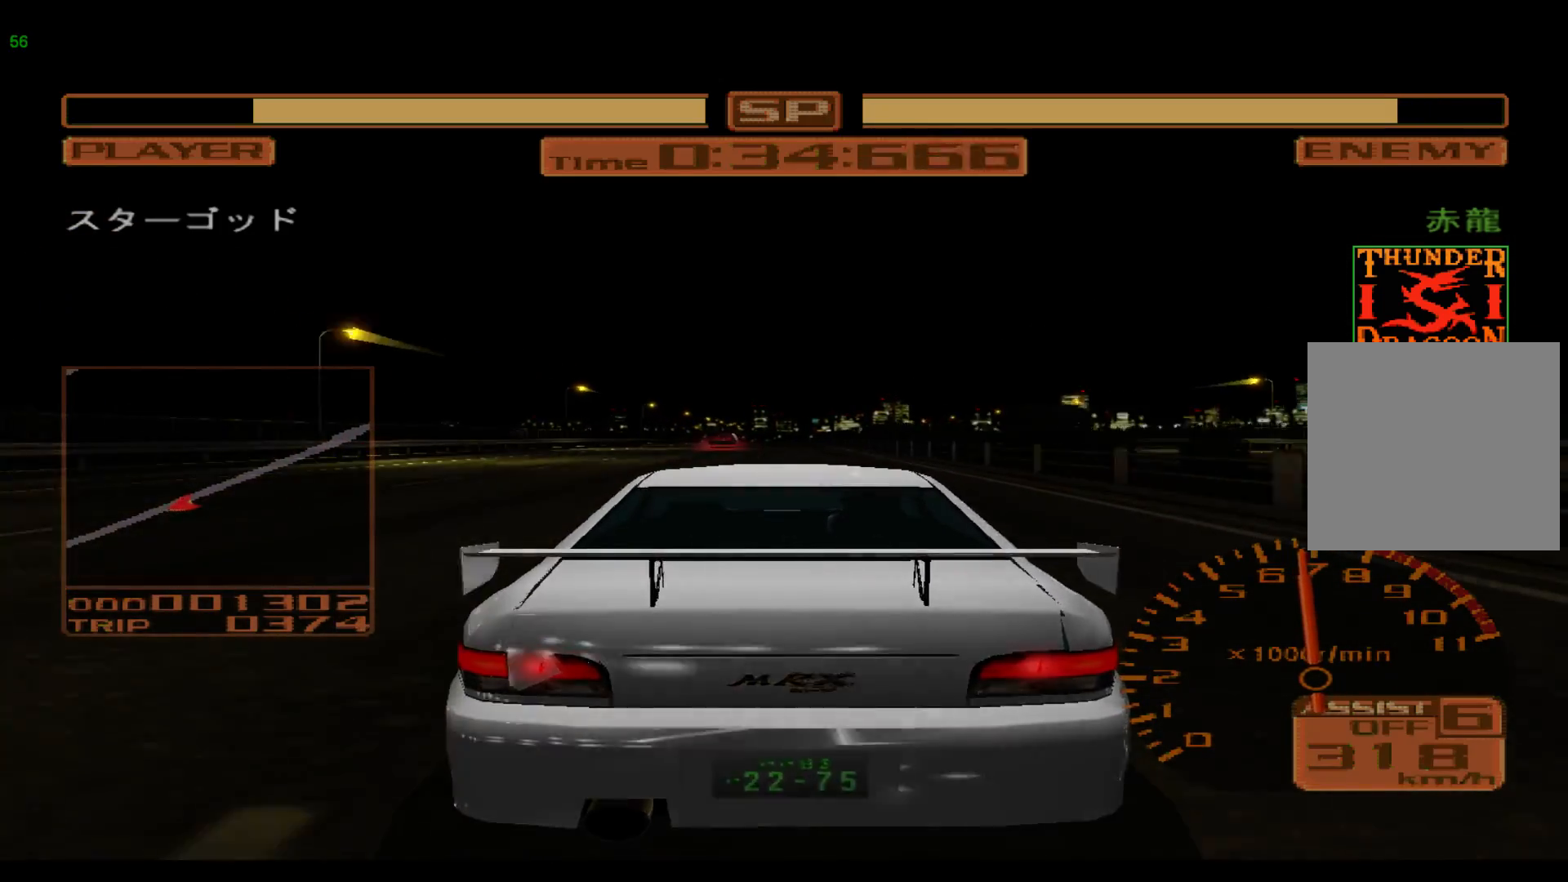
{"buttons": ["R2"], "left_stick": "left", "events": []}
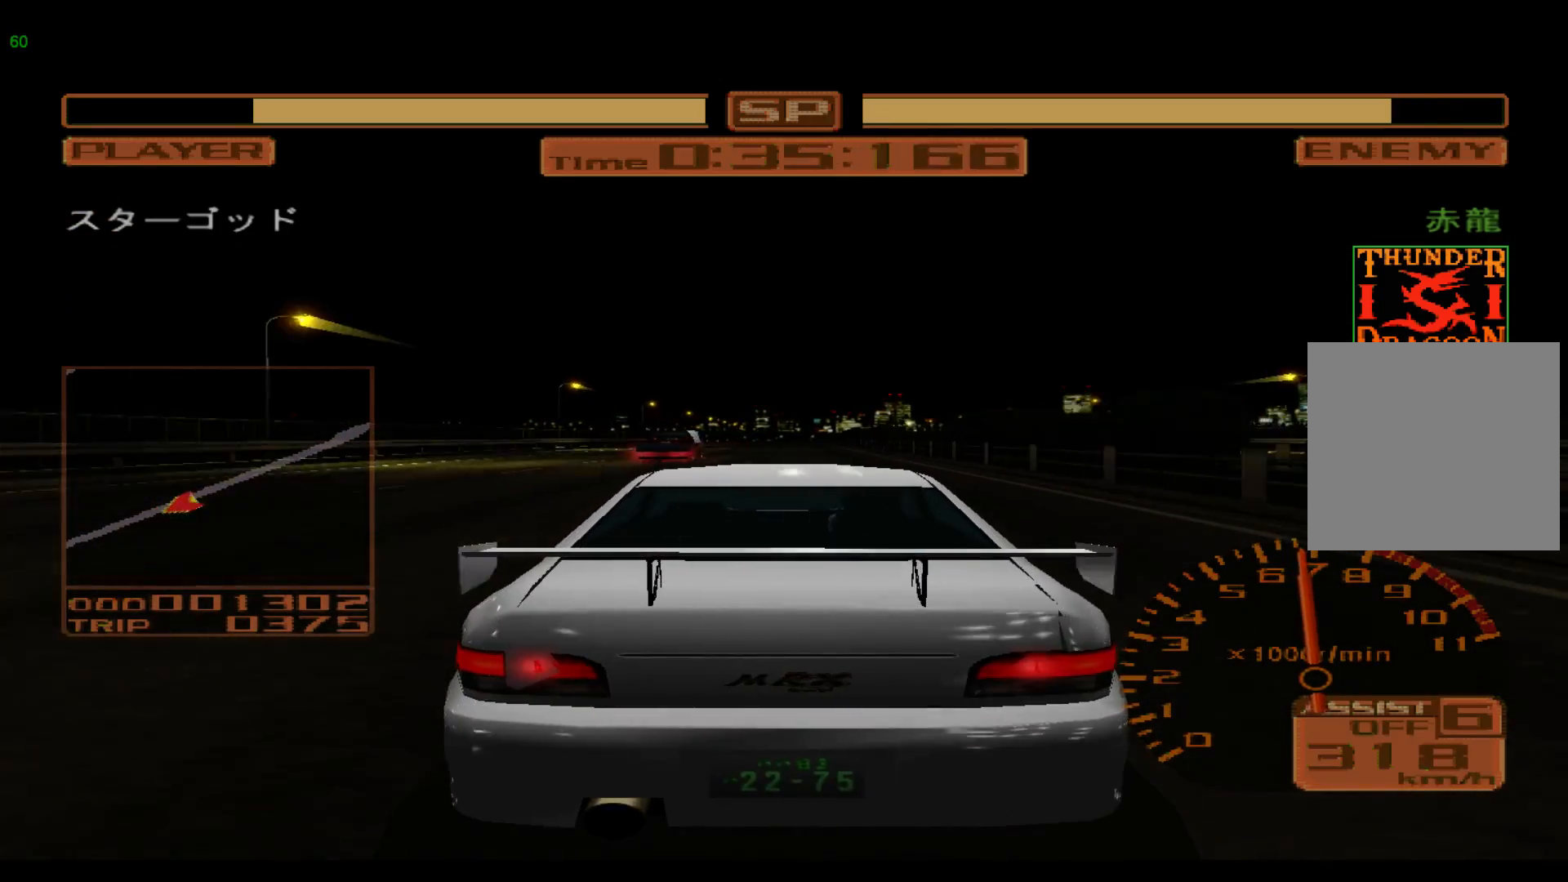
{"buttons": ["R2"], "left_stick": "center", "events": [[367, "left_stick", "center"]]}
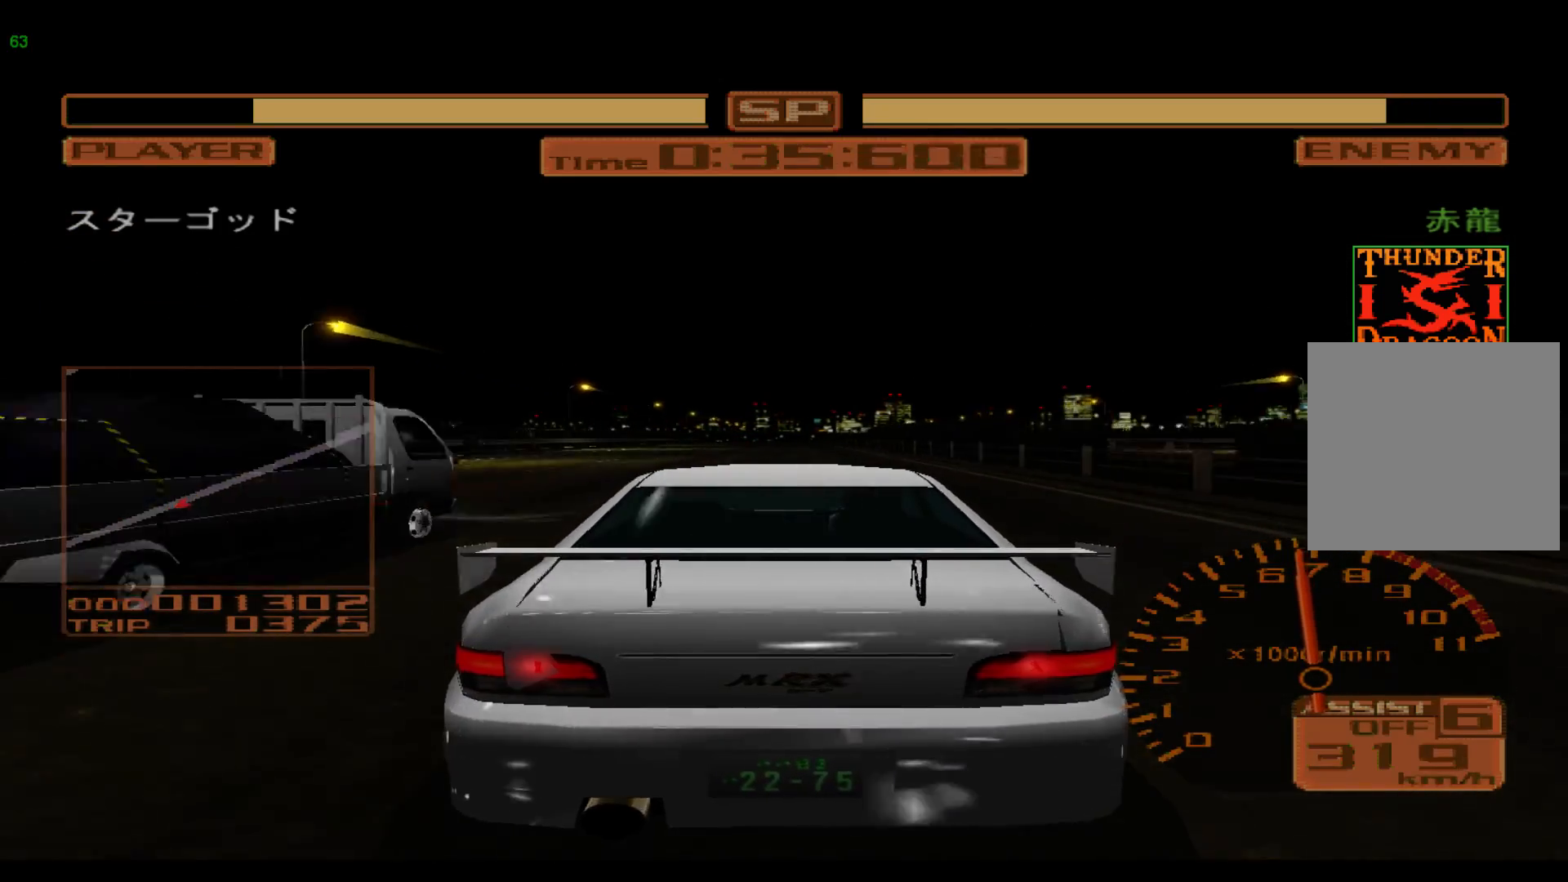
{"buttons": ["R2"], "left_stick": "center", "events": []}
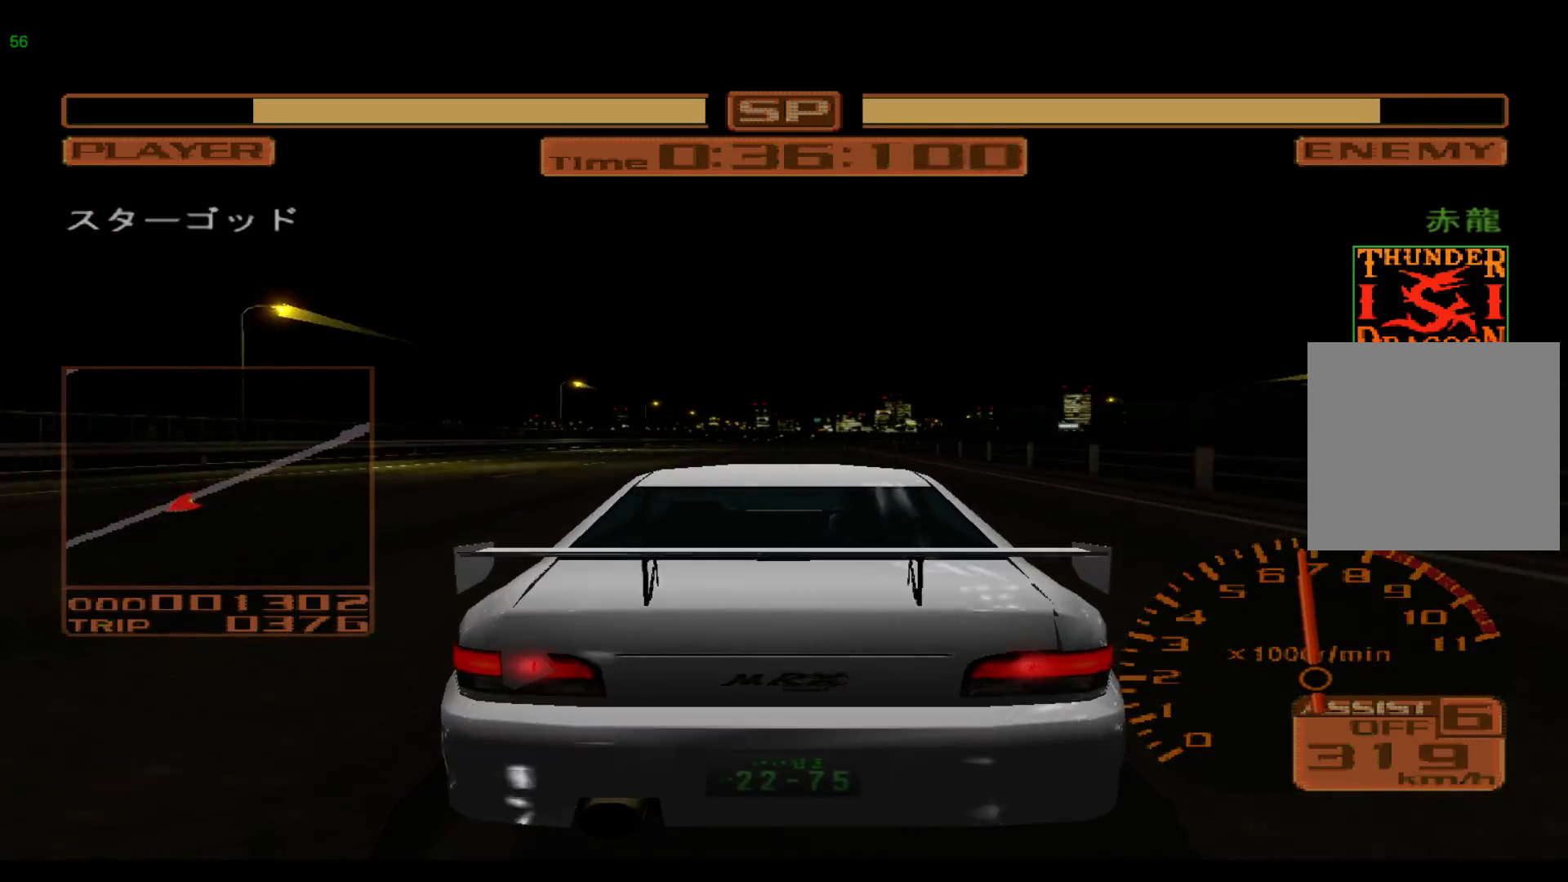
{"buttons": ["R2"], "left_stick": "center", "events": []}
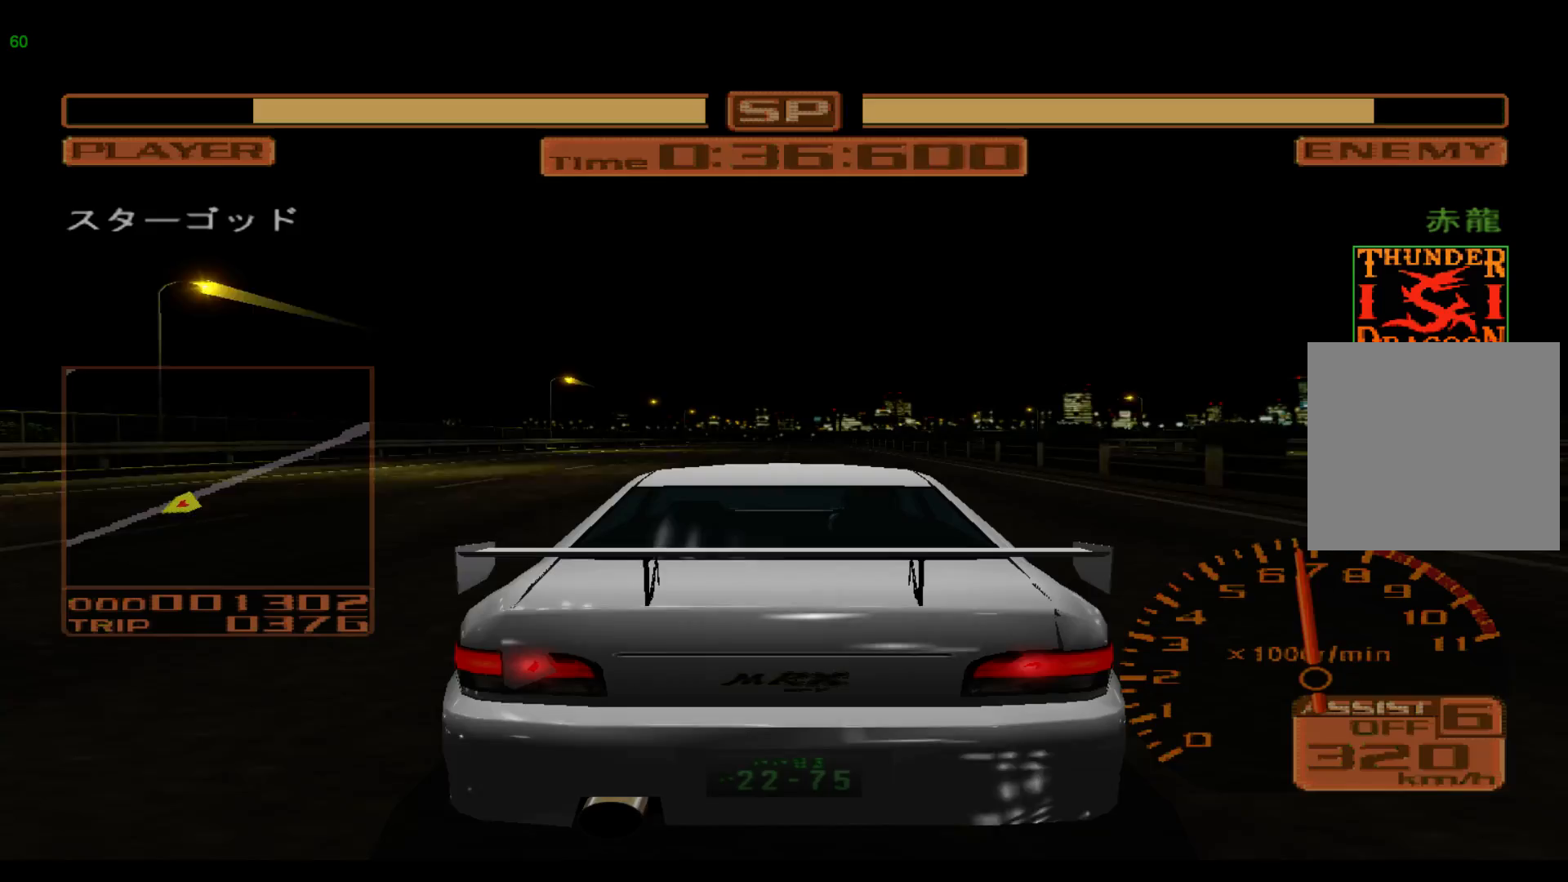
{"buttons": ["R2"], "left_stick": "center", "events": [[167, "left_stick", "right"], [333, "left_stick", "center"]]}
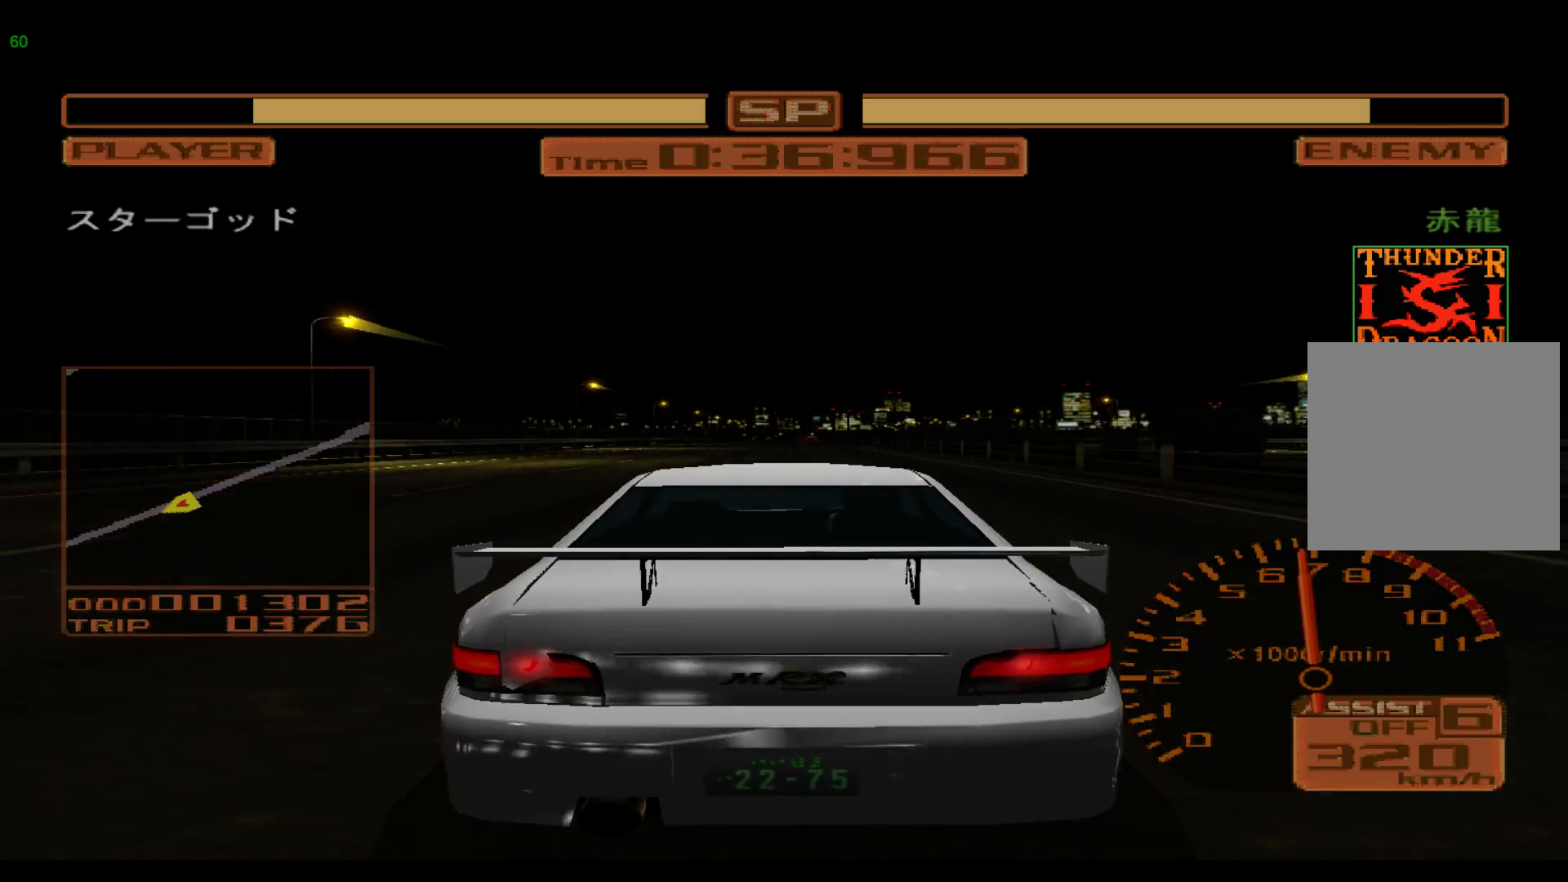
{"buttons": ["R2"], "left_stick": "center", "events": [[283, "left_stick", "right"], [350, "left_stick", "center"]]}
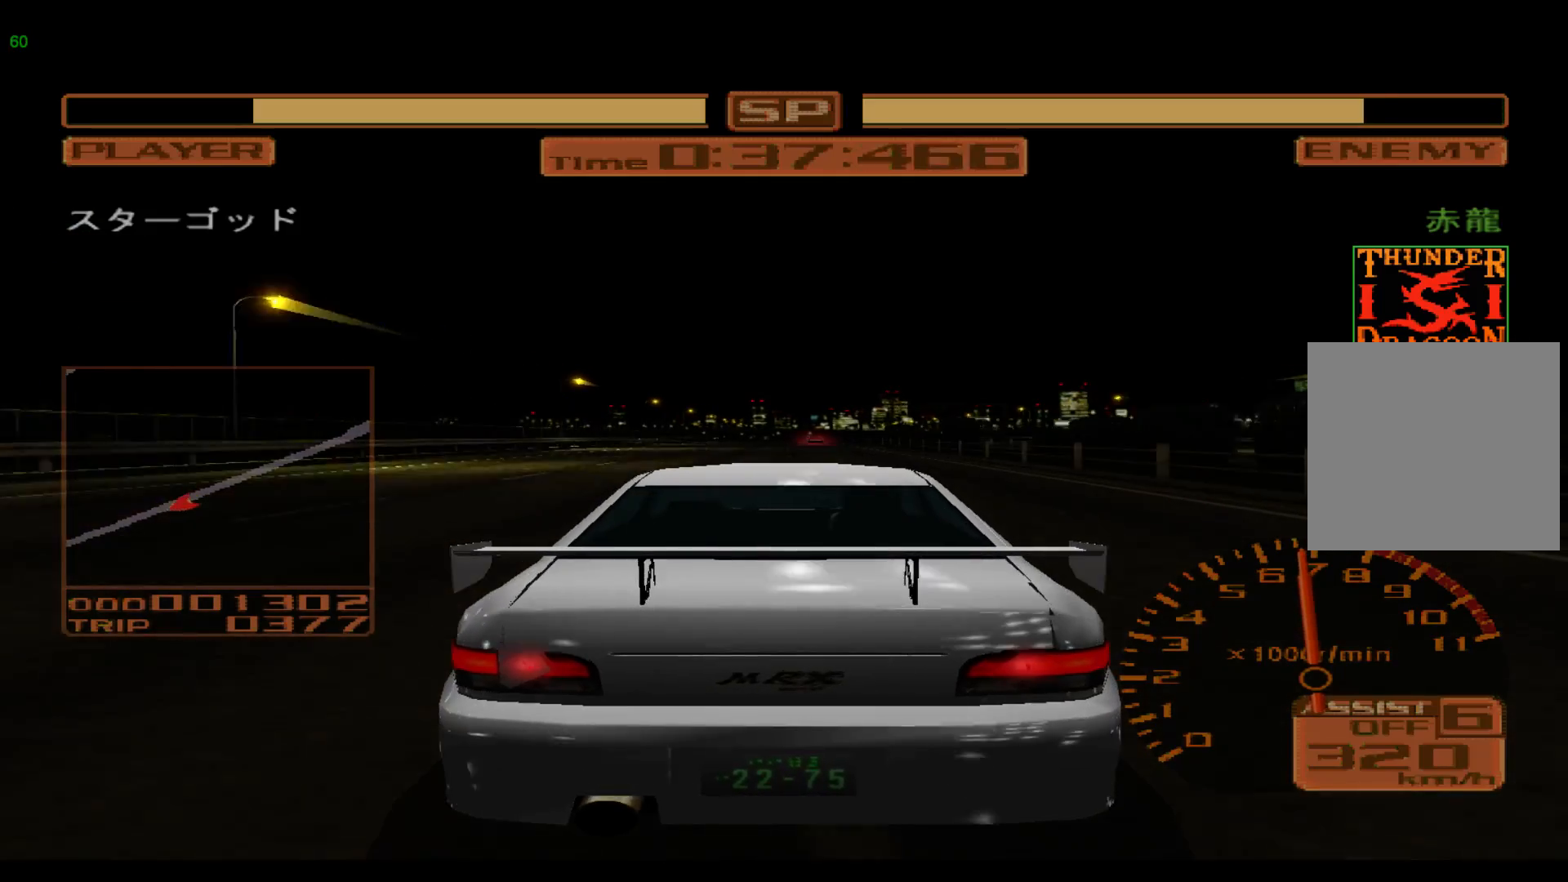
{"buttons": ["R2"], "left_stick": "center", "events": []}
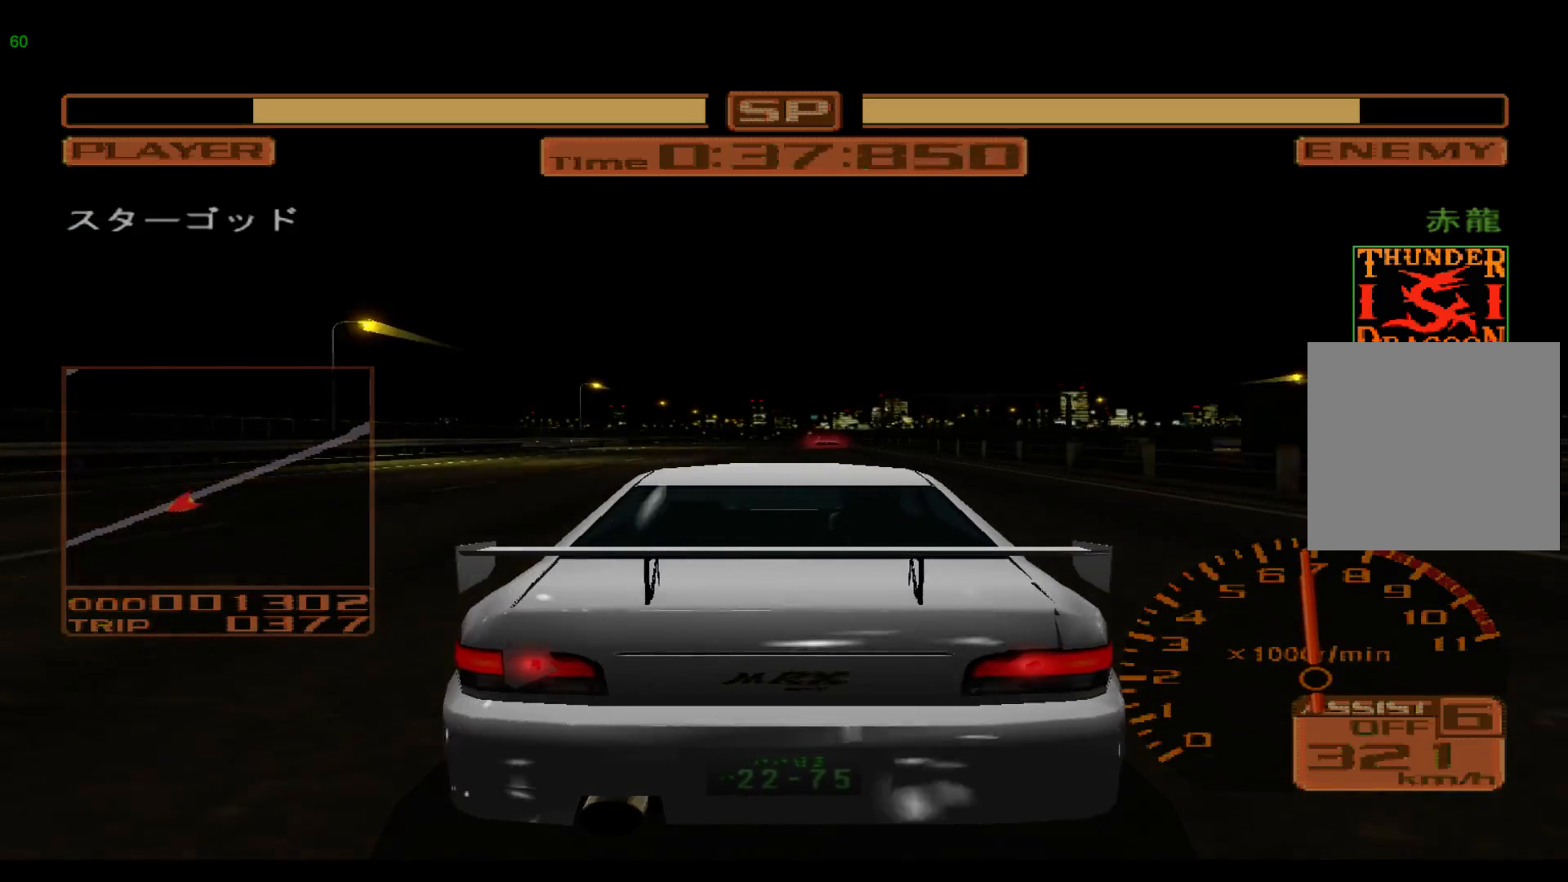
{"buttons": ["R2"], "left_stick": "right", "events": [[467, "left_stick", "right"]]}
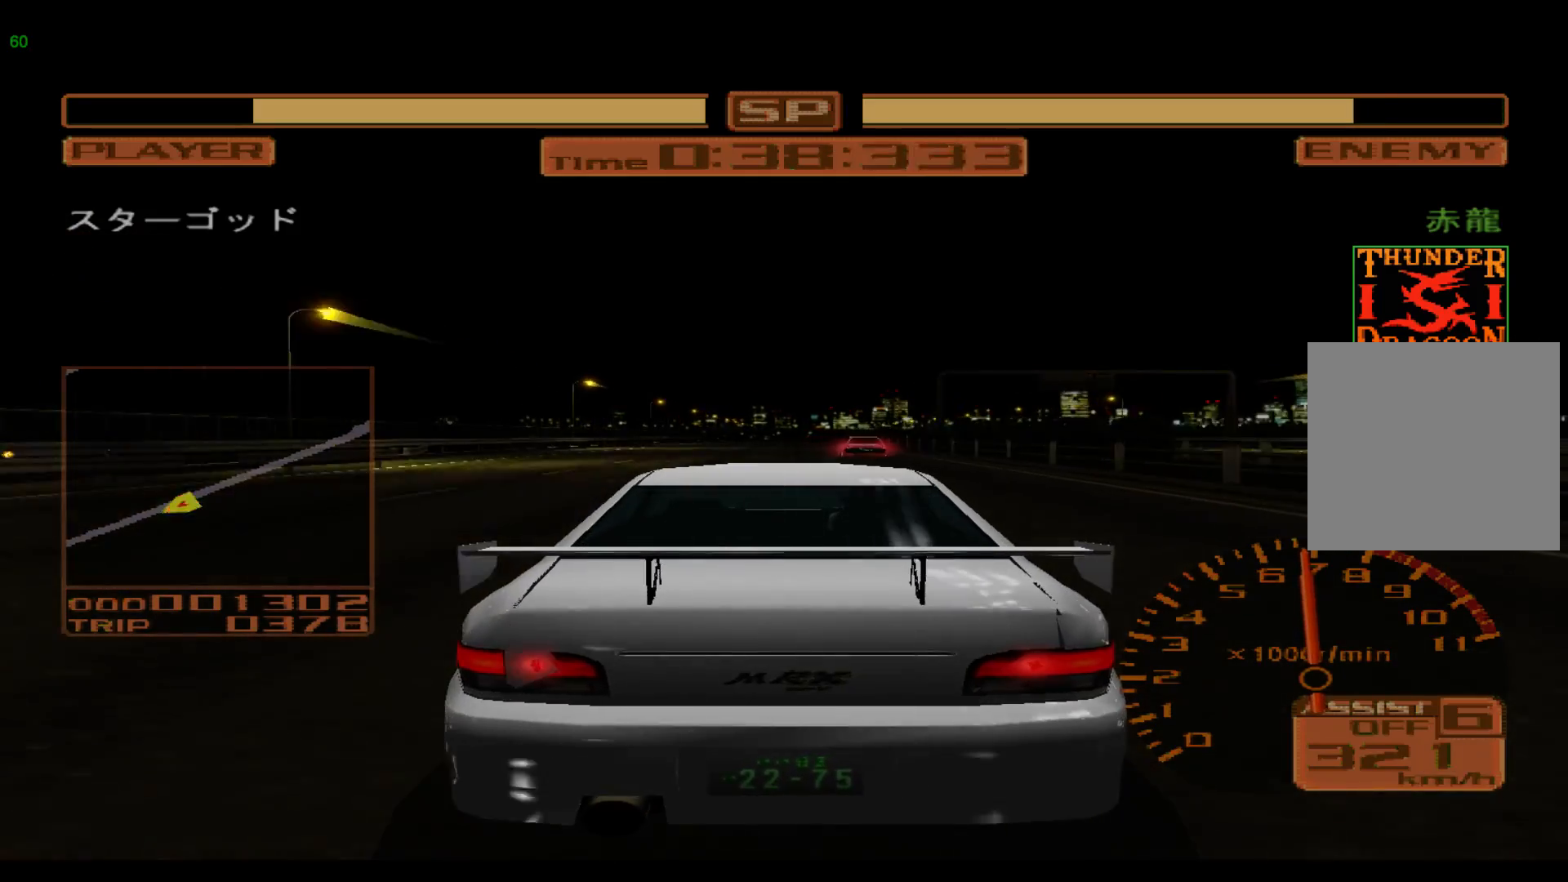
{"buttons": ["R2"], "left_stick": "center", "events": [[100, "left_stick", "center"]]}
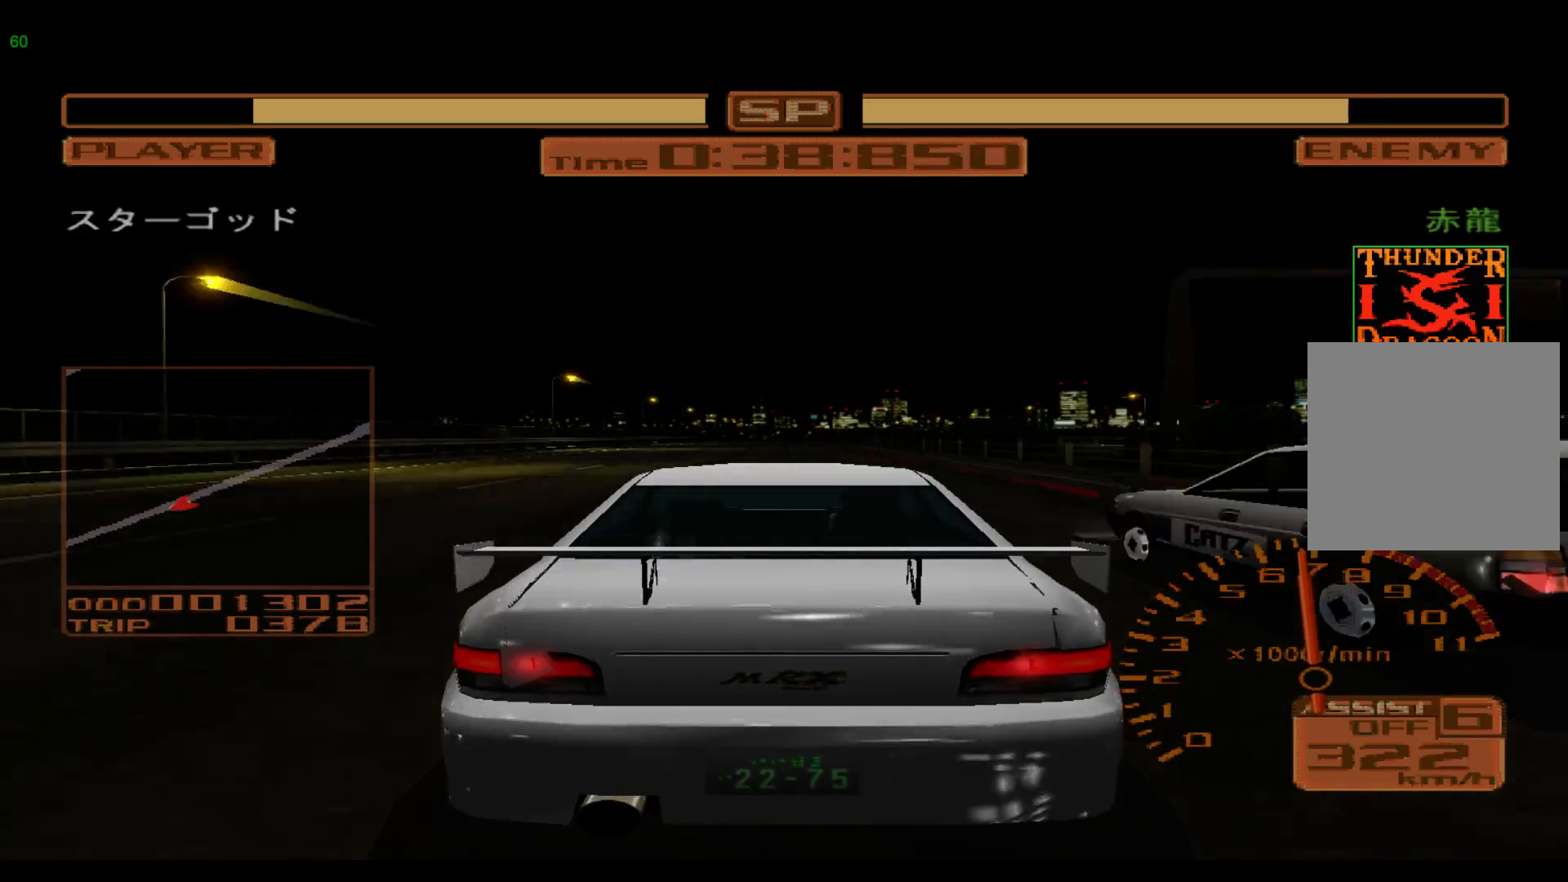
{"buttons": ["R2"], "left_stick": "right", "events": [[167, "left_stick", "right"]]}
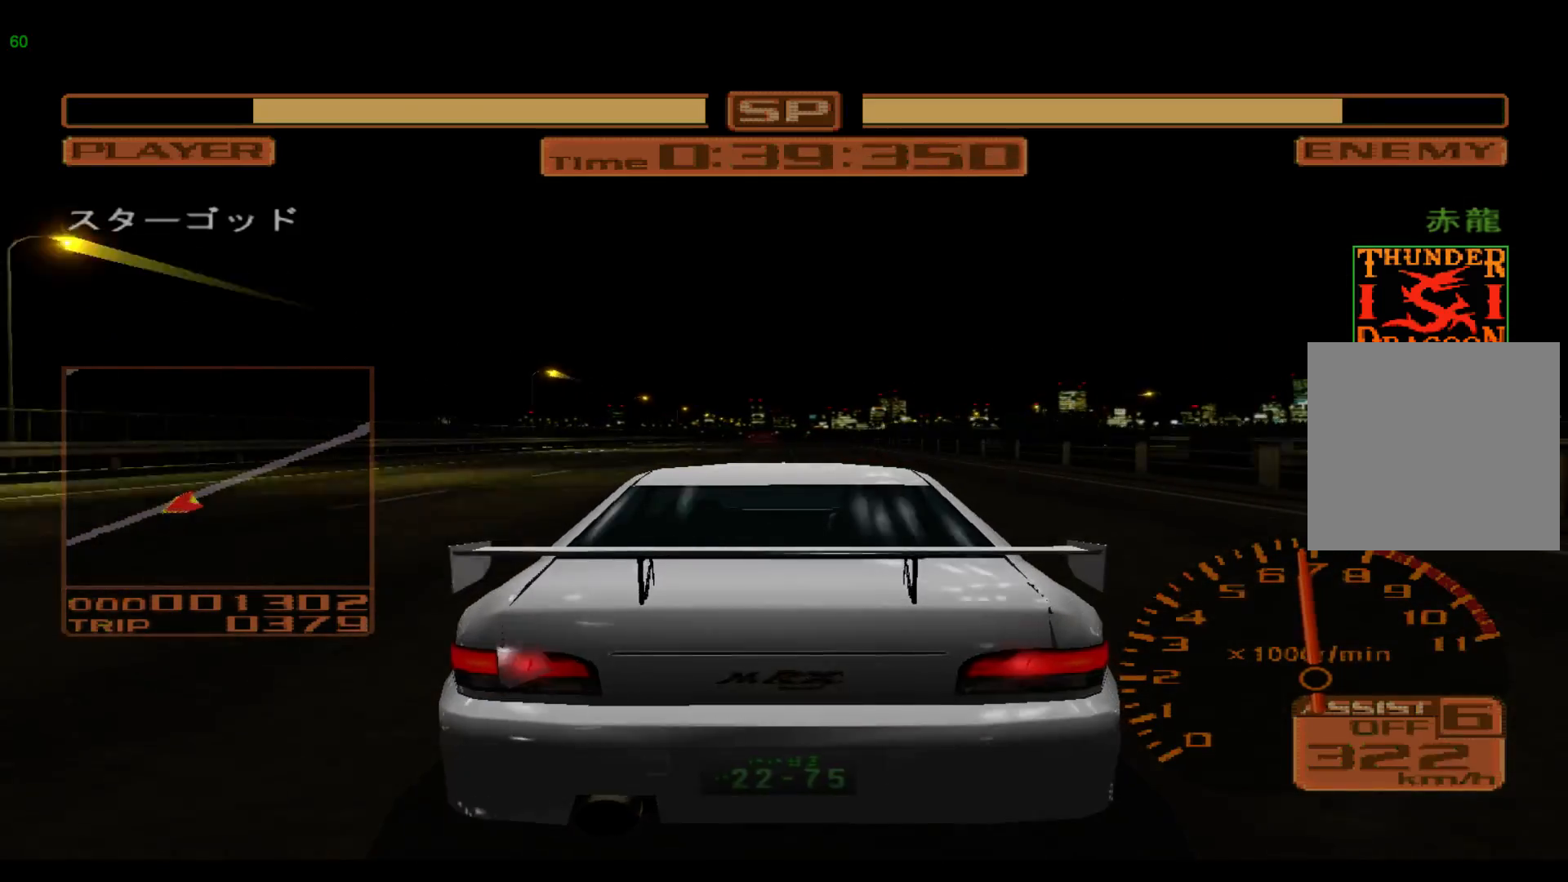
{"buttons": ["R2"], "left_stick": "center", "events": [[200, "left_stick", "center"]]}
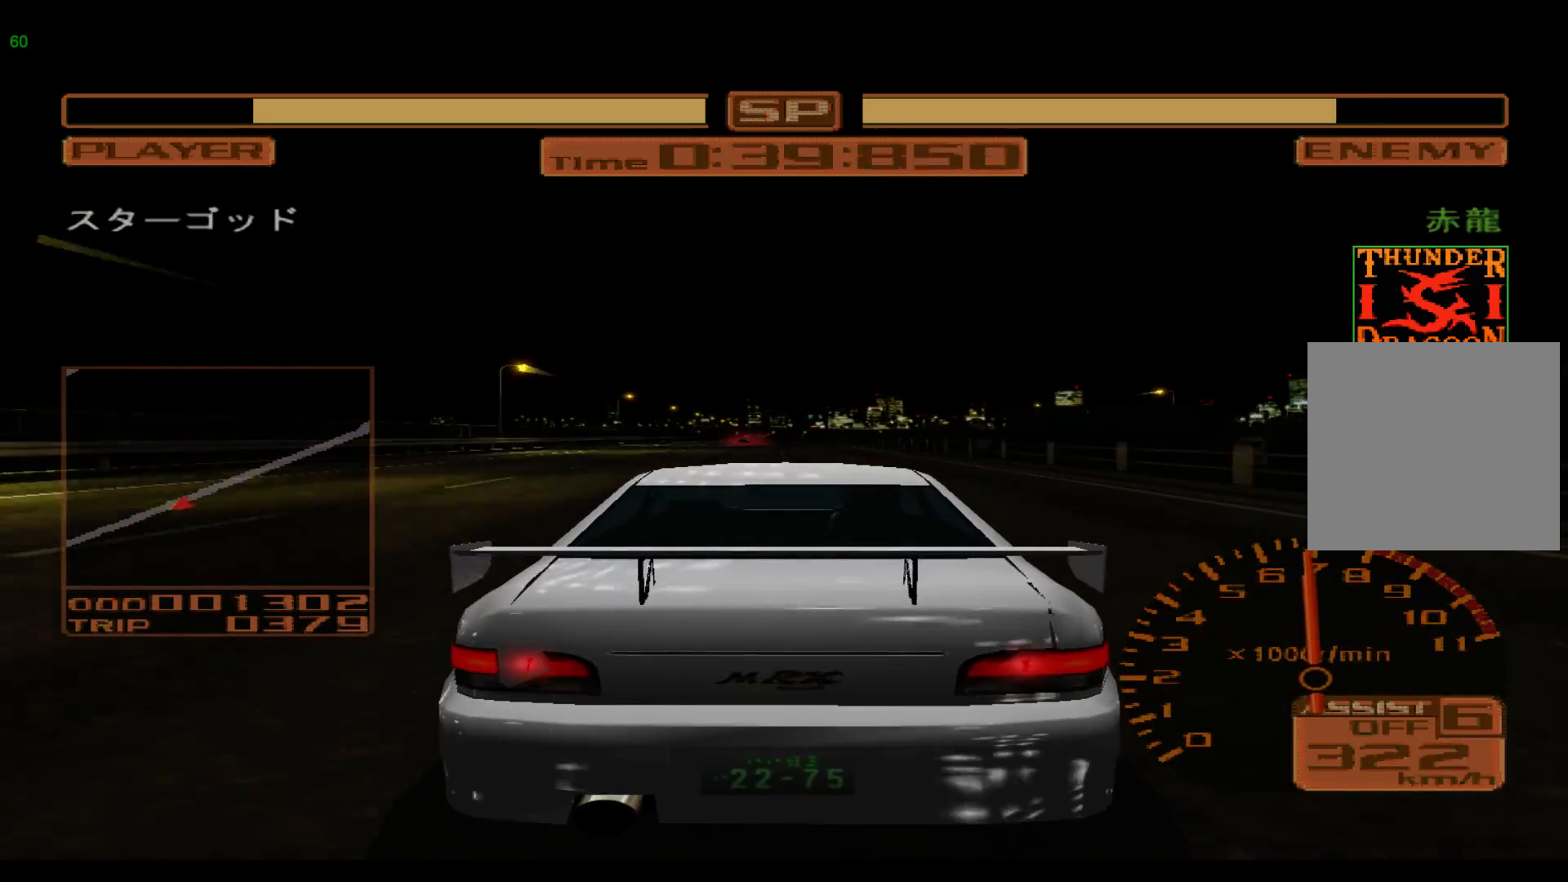
{"buttons": ["R2"], "left_stick": "center", "events": []}
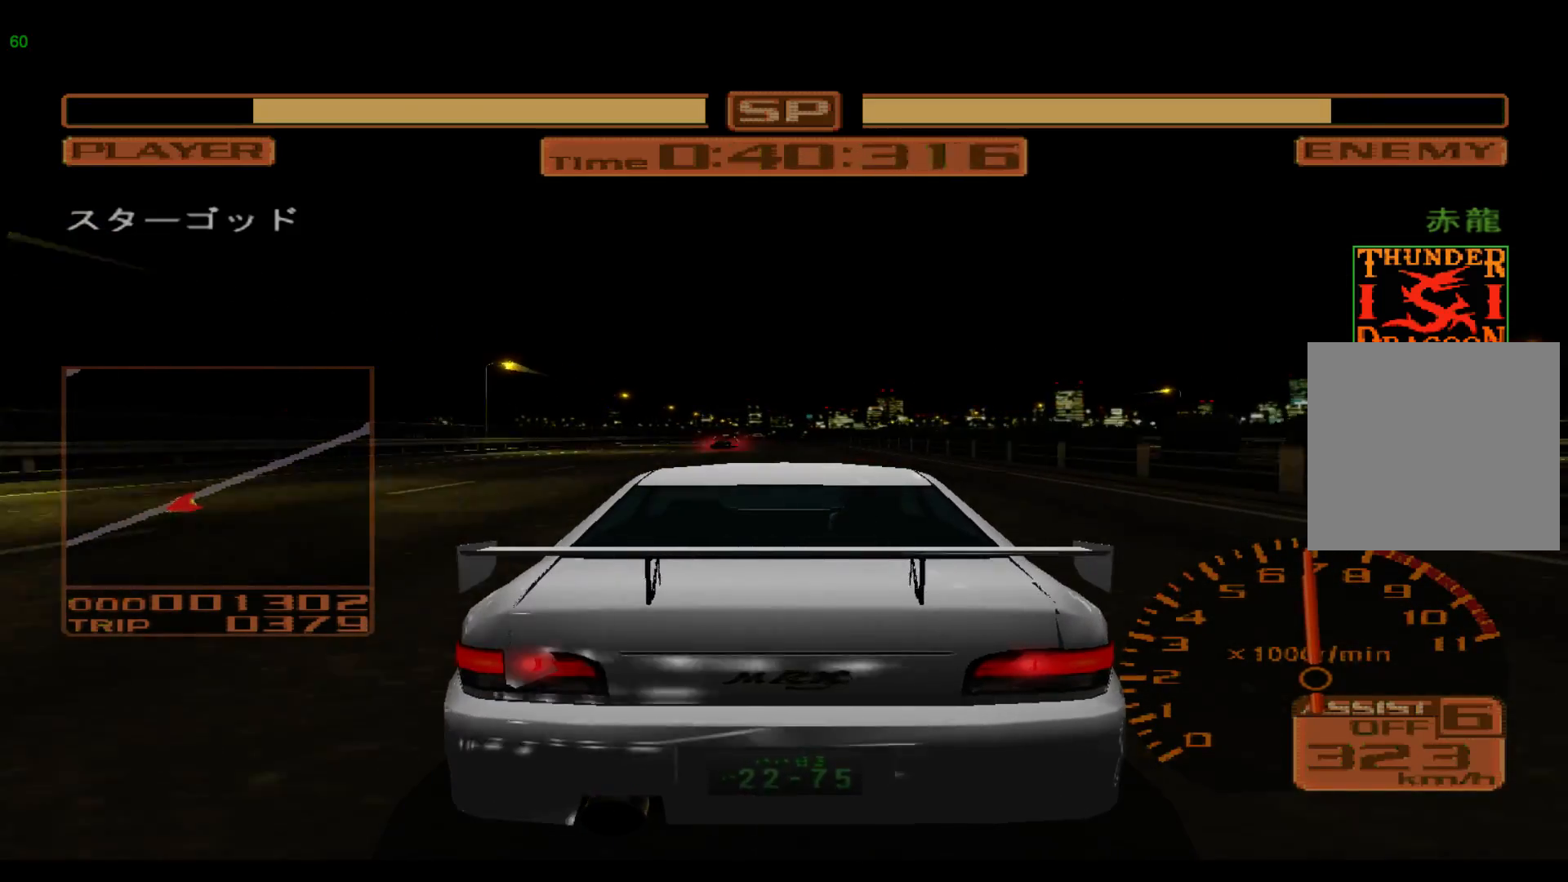
{"buttons": ["R2"], "left_stick": "center", "events": []}
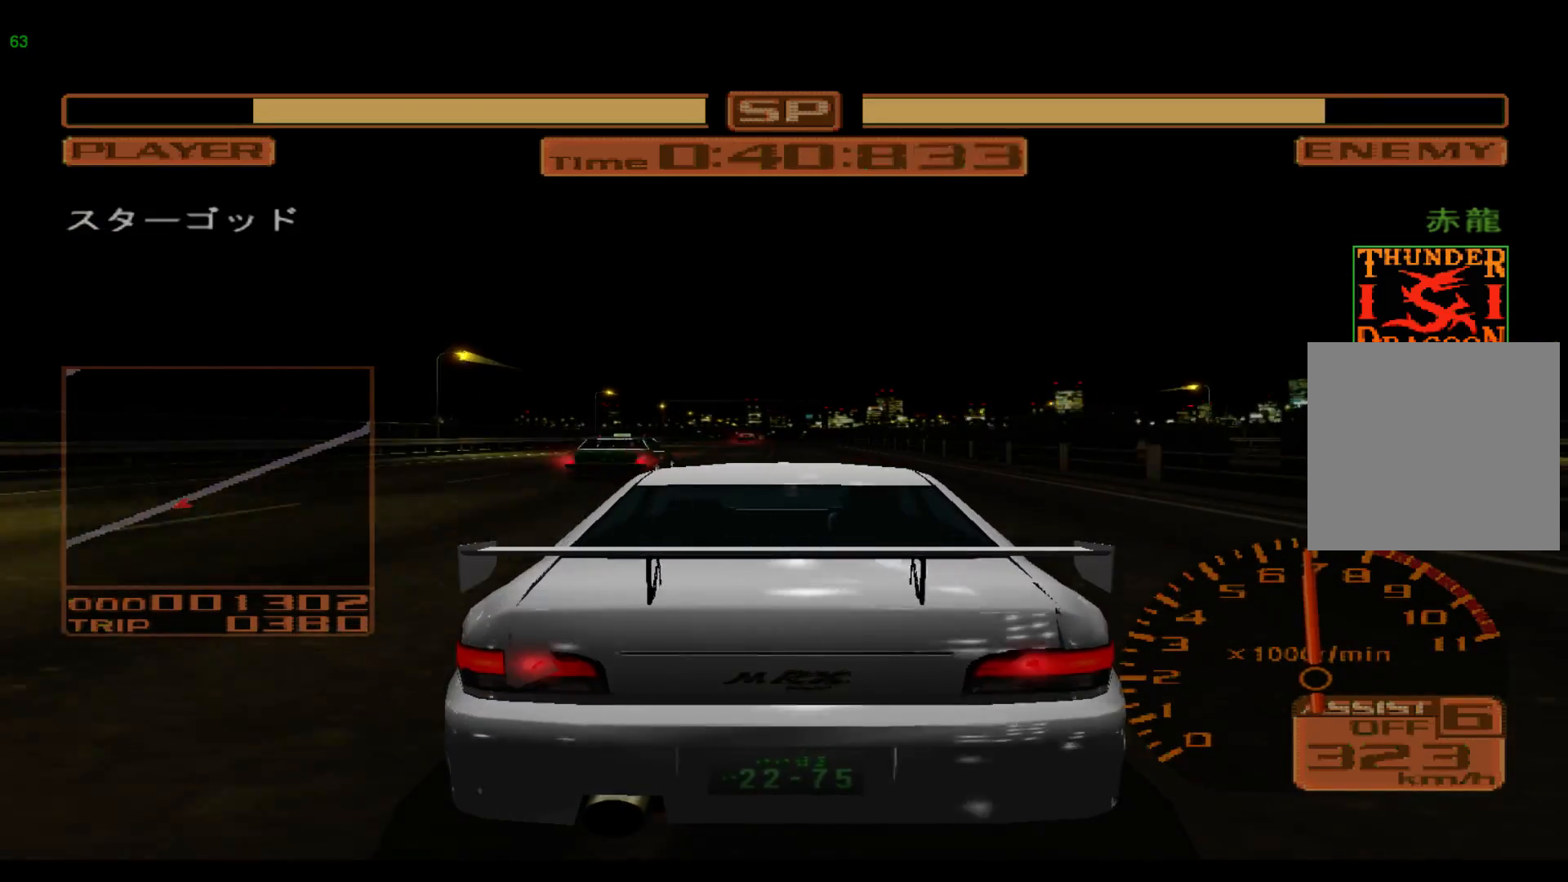
{"buttons": ["R2"], "left_stick": "left", "events": [[17, "left_stick", "left"]]}
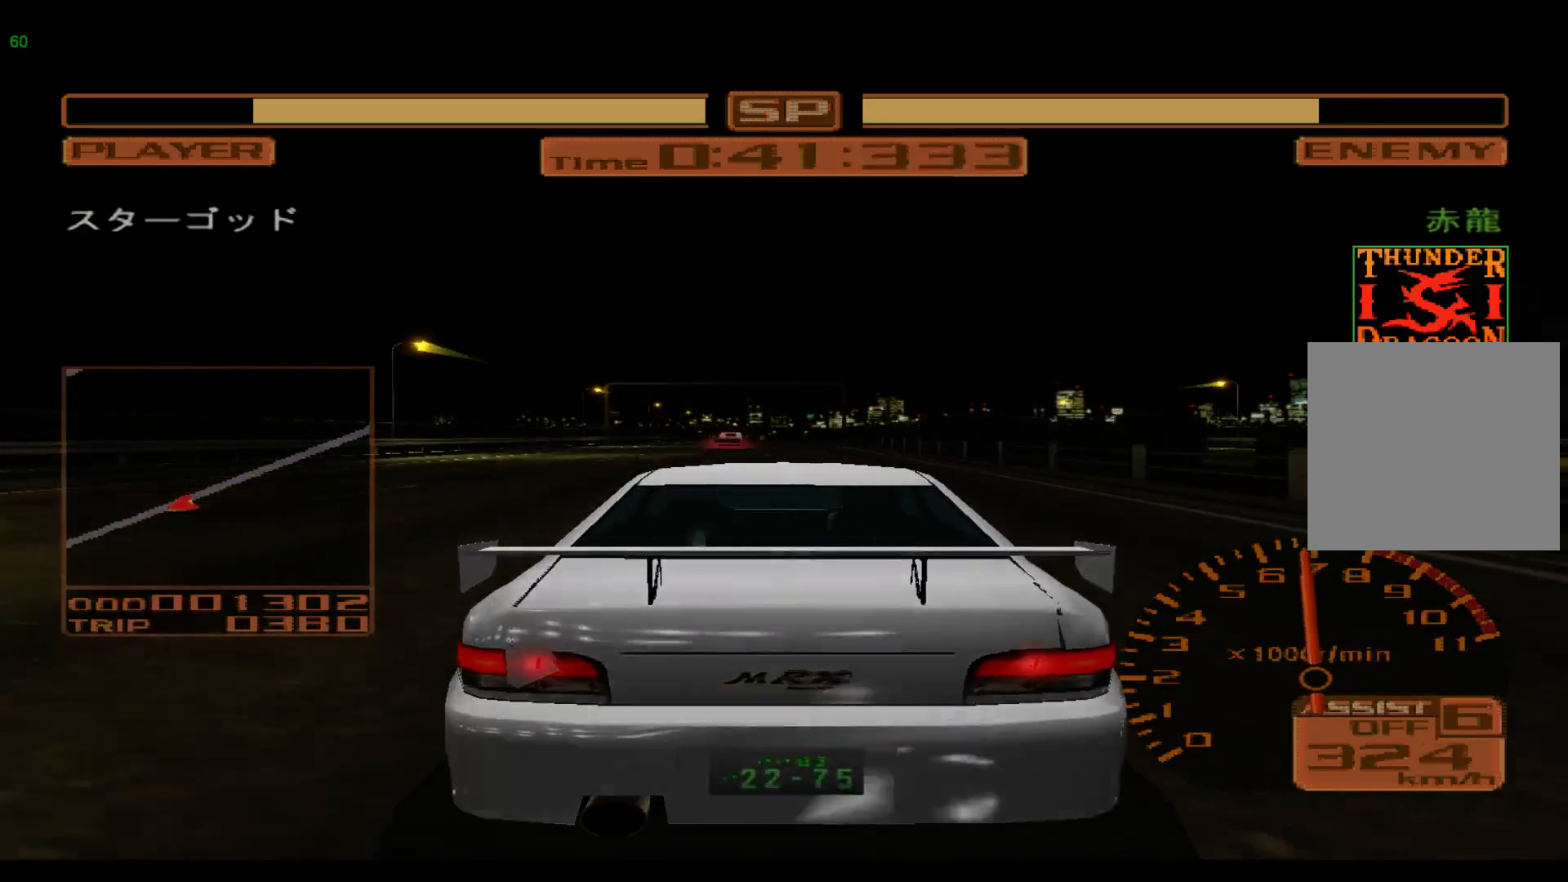
{"buttons": ["R2"], "left_stick": "left", "events": []}
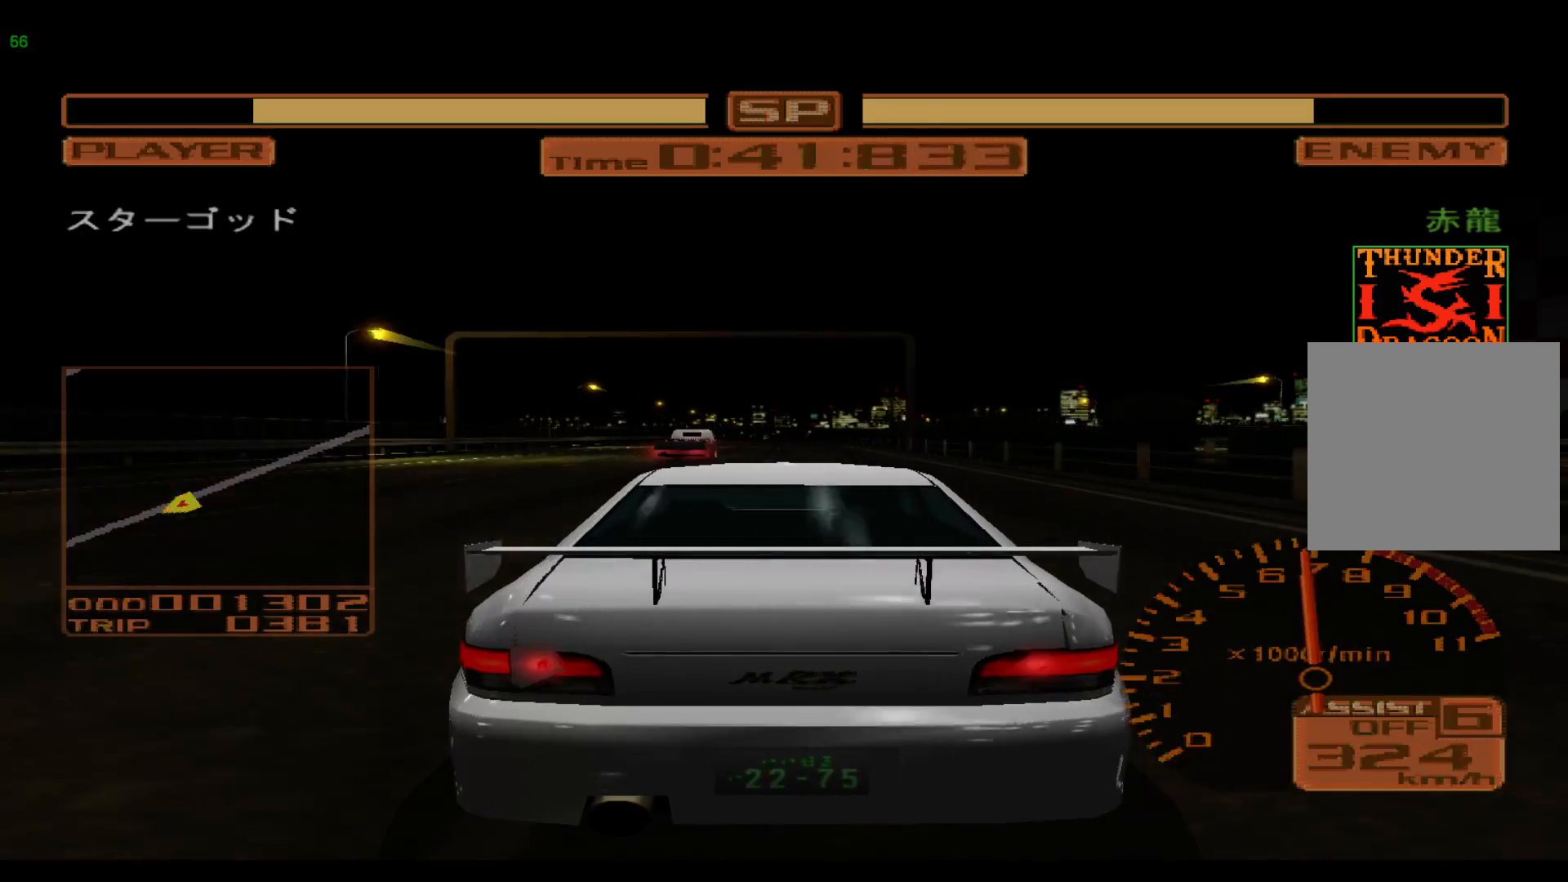
{"buttons": ["R2"], "left_stick": "center", "events": [[283, "left_stick", "center"]]}
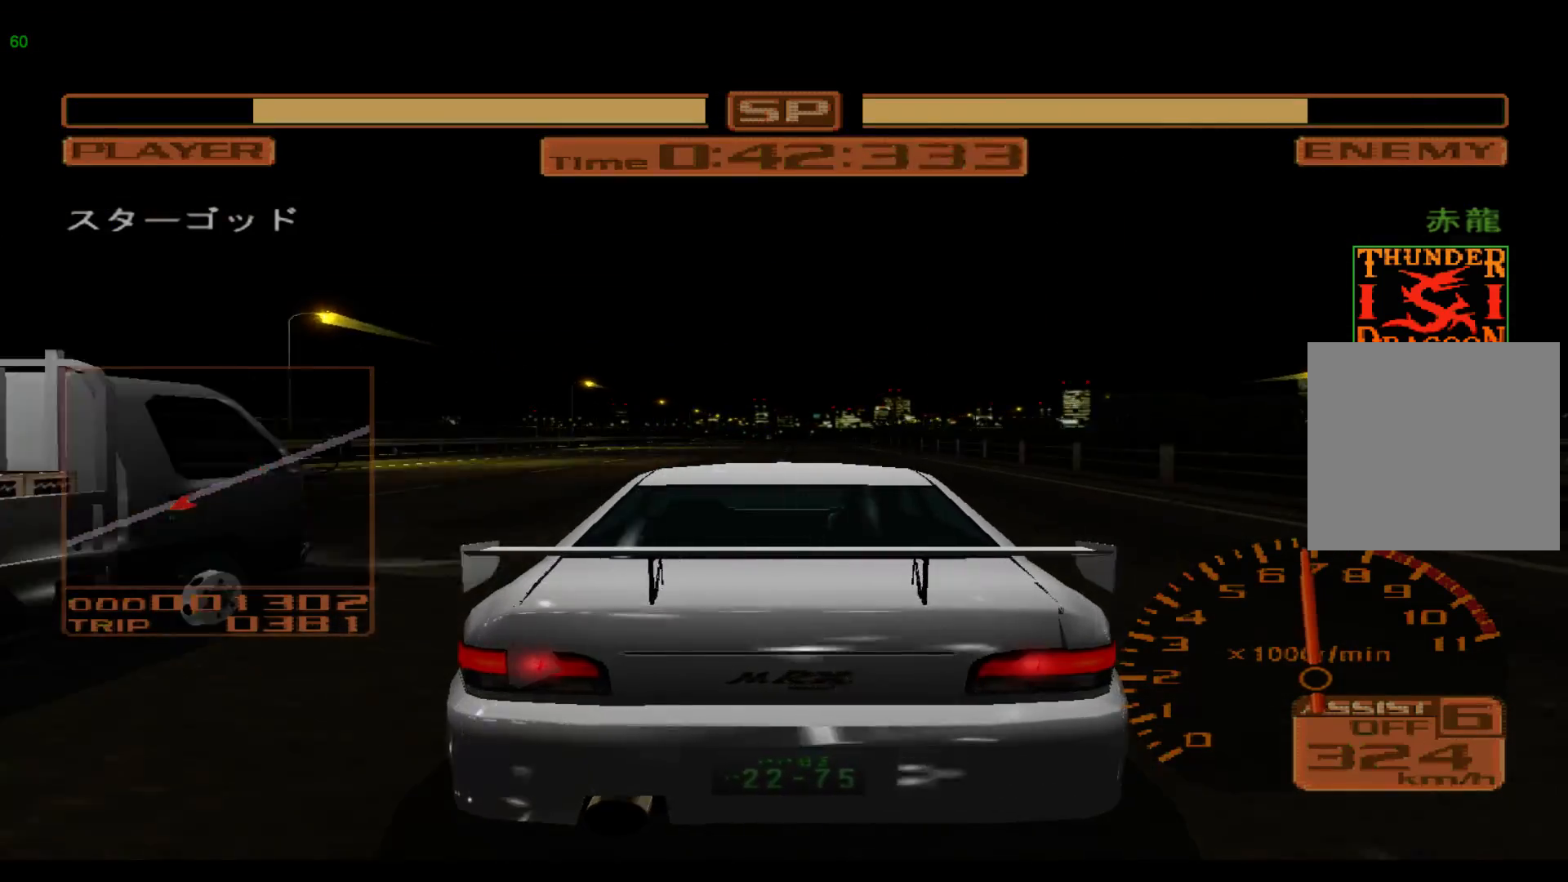
{"buttons": ["R2"], "left_stick": "right", "events": [[50, "left_stick", "right"]]}
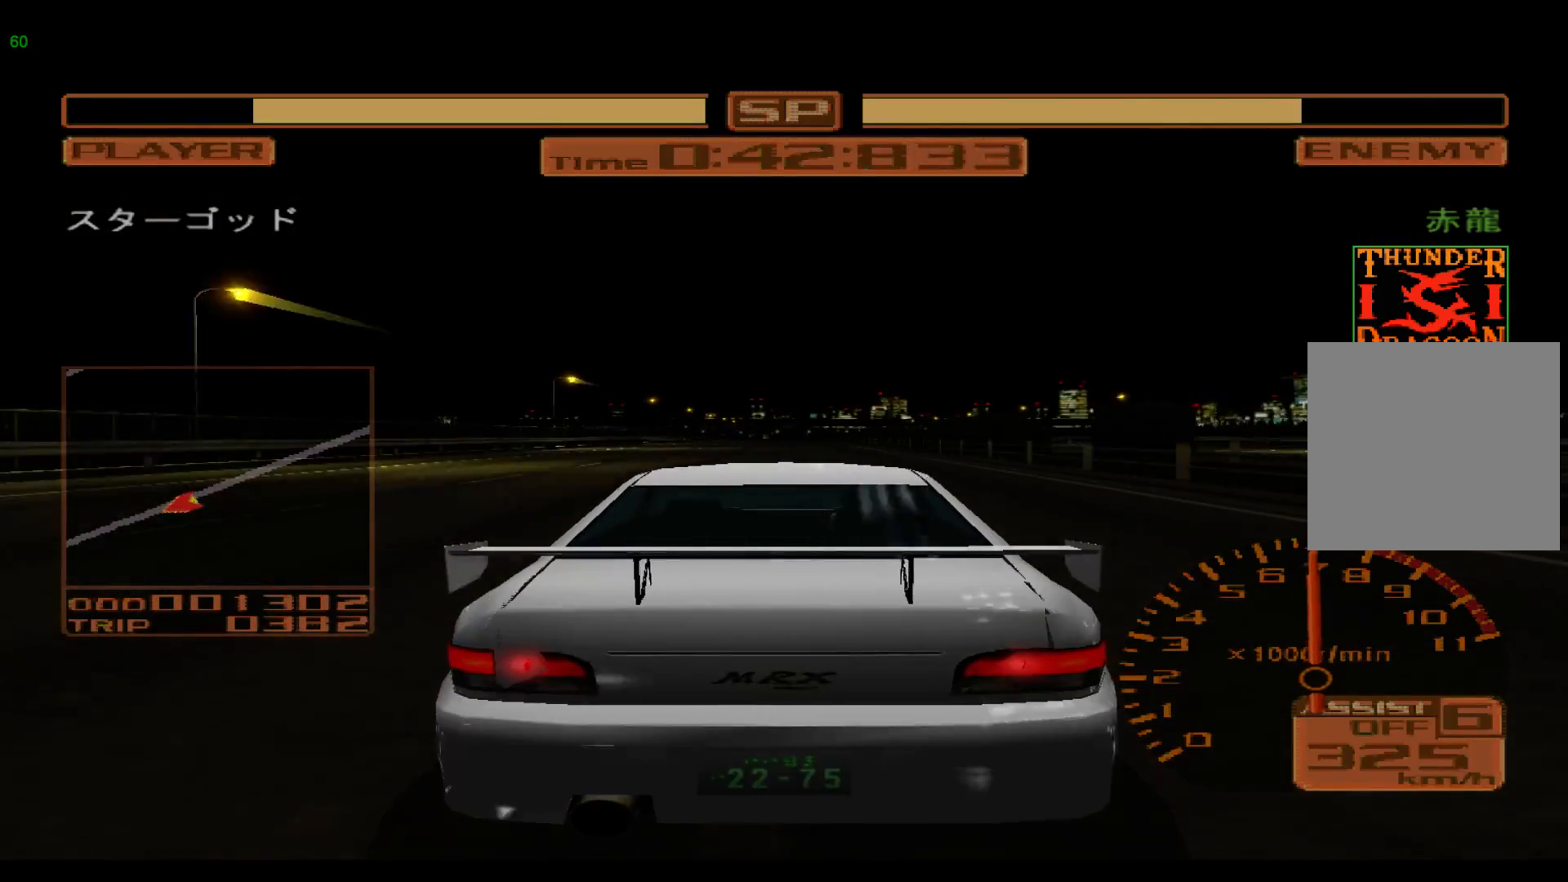
{"buttons": ["R2"], "left_stick": "left", "events": [[83, "left_stick", "center"], [383, "left_stick", "left"]]}
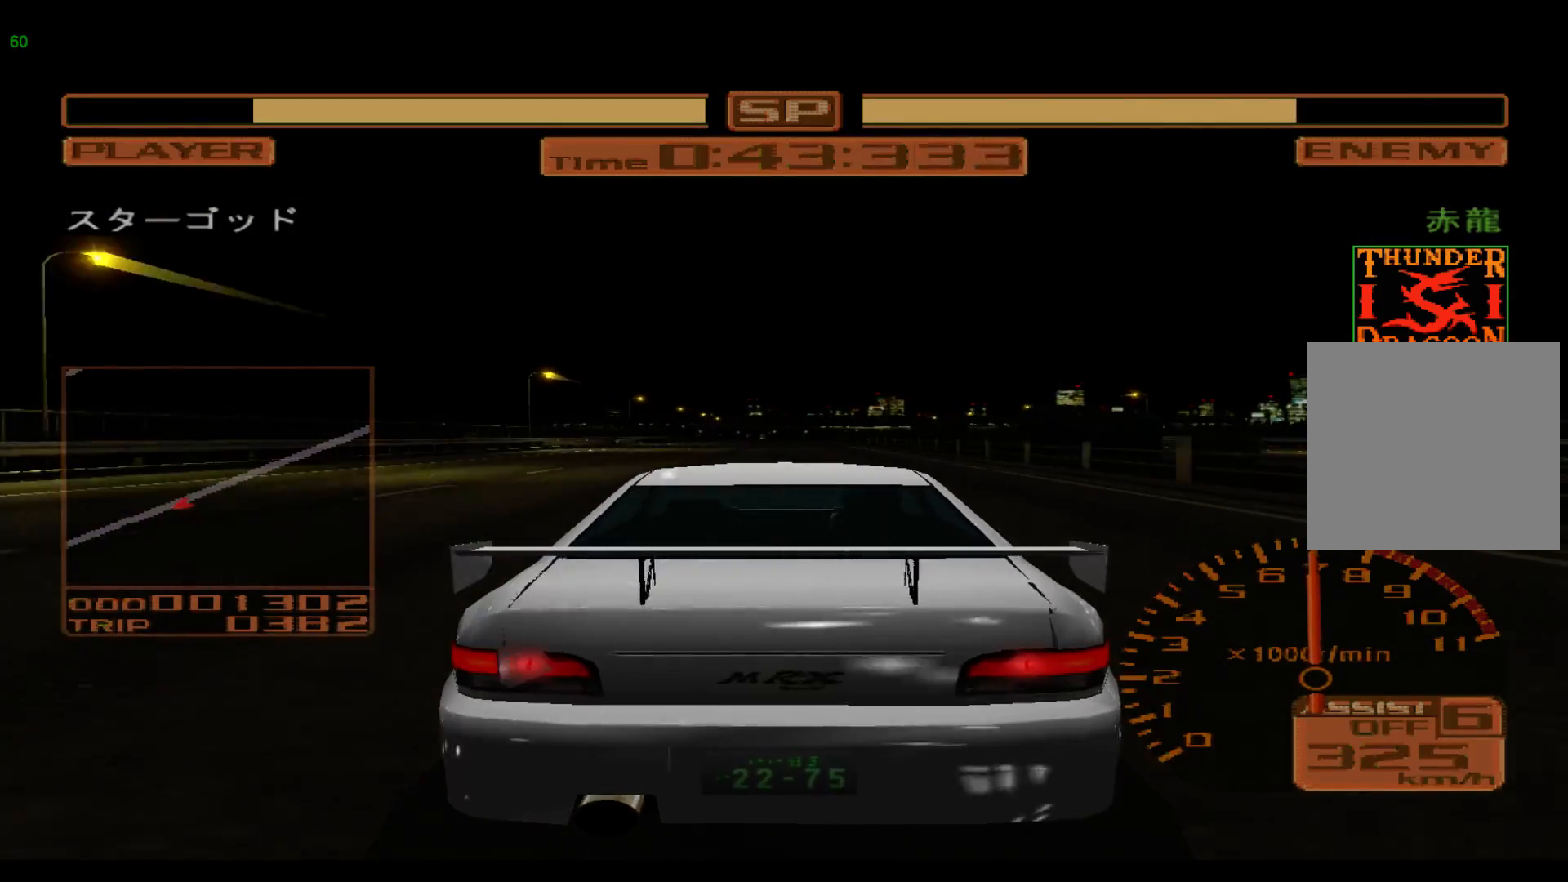
{"buttons": ["R2"], "left_stick": "center", "events": [[217, "left_stick", "center"]]}
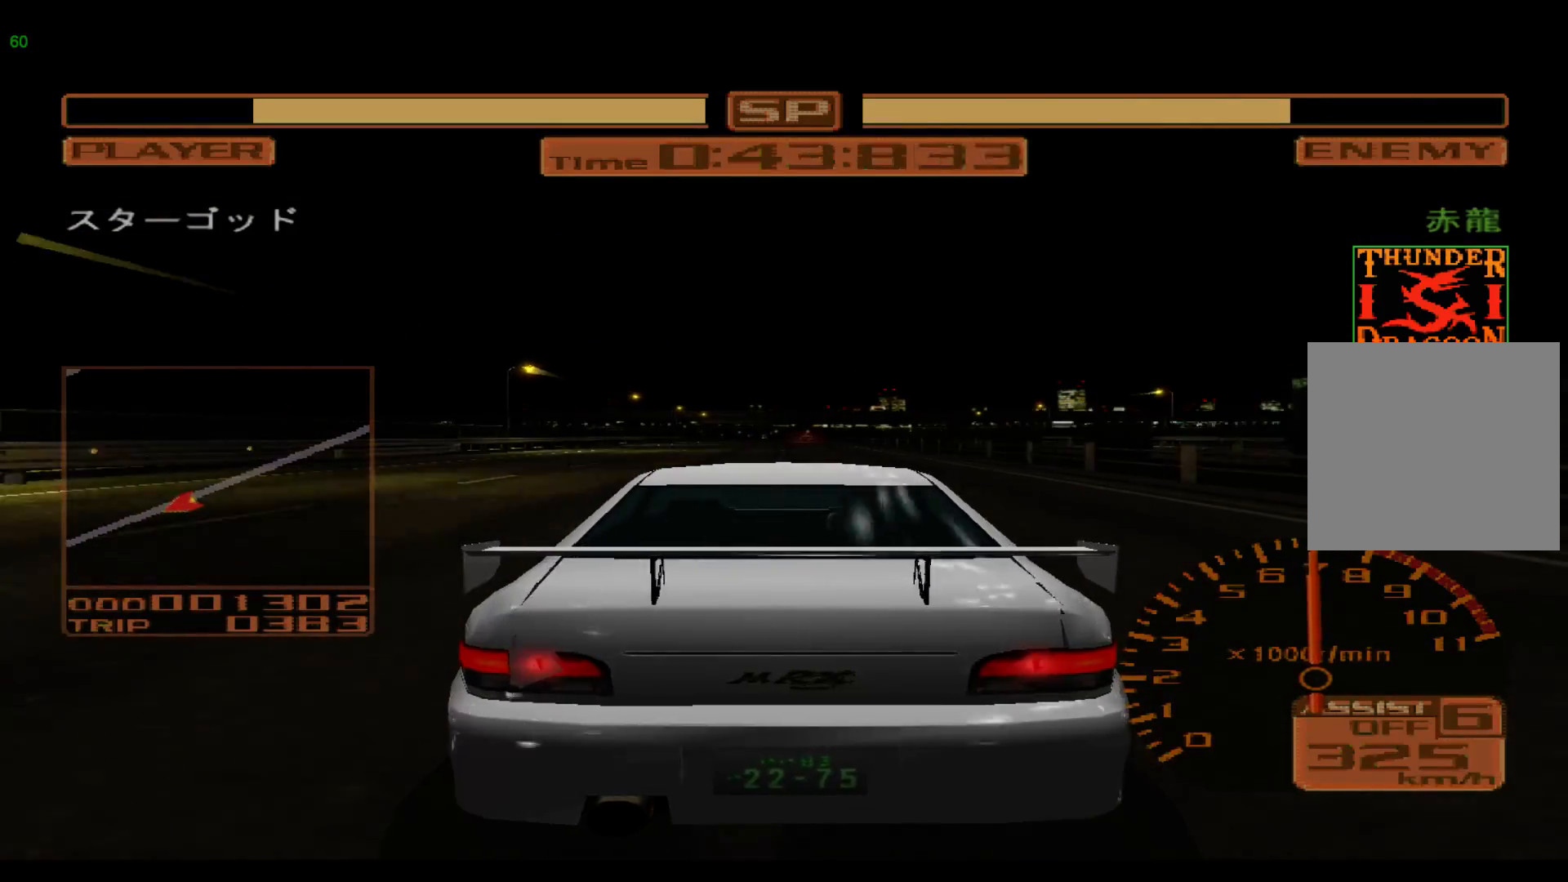
{"buttons": ["R2"], "left_stick": "center", "events": []}
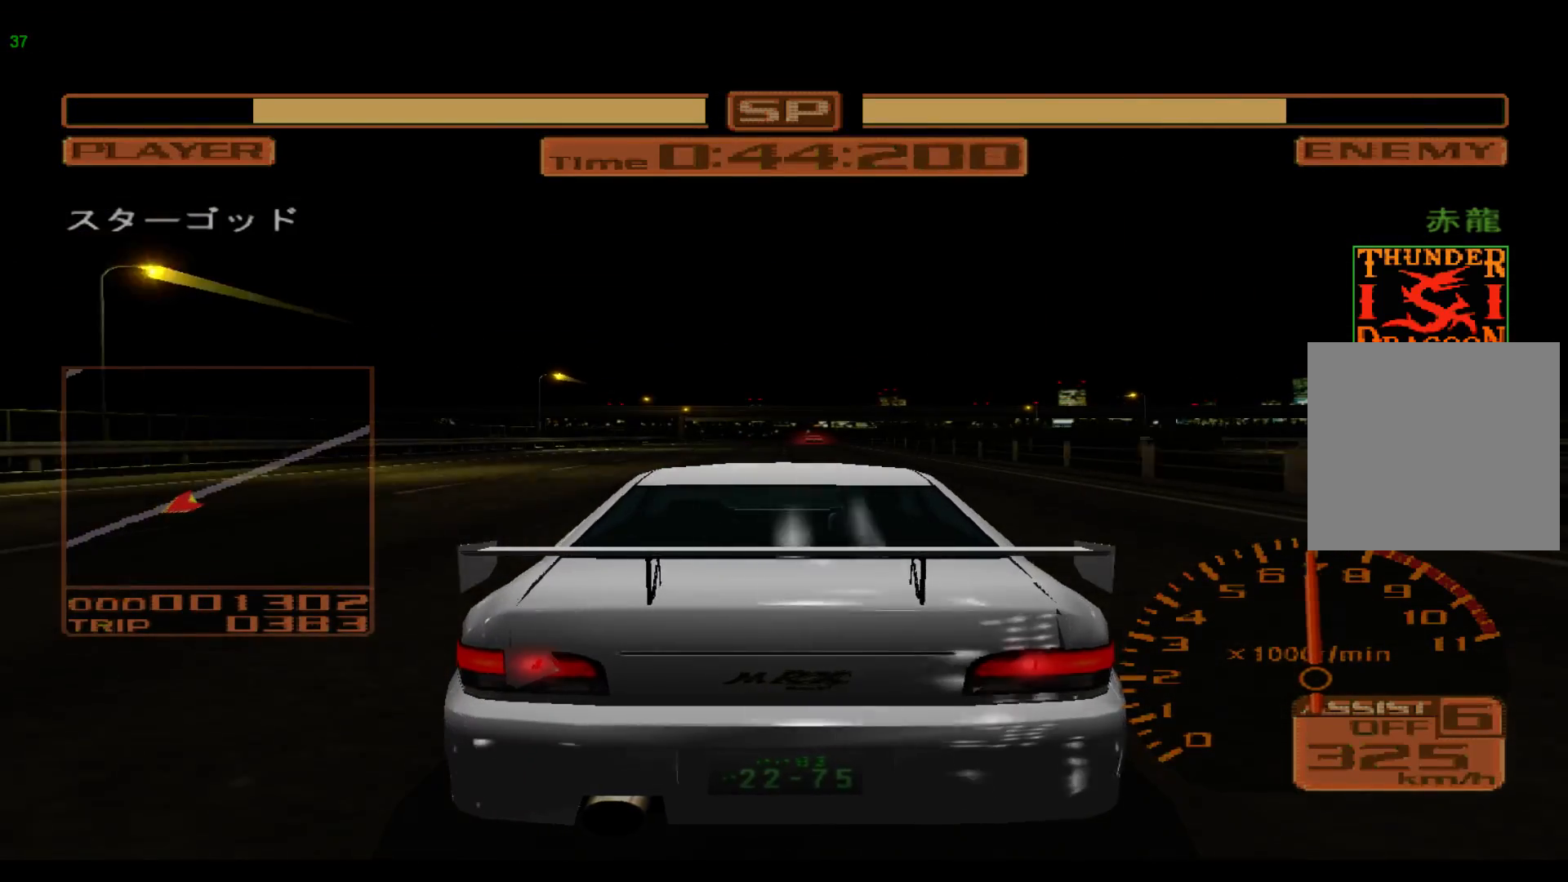
{"buttons": ["R2"], "left_stick": "center", "events": []}
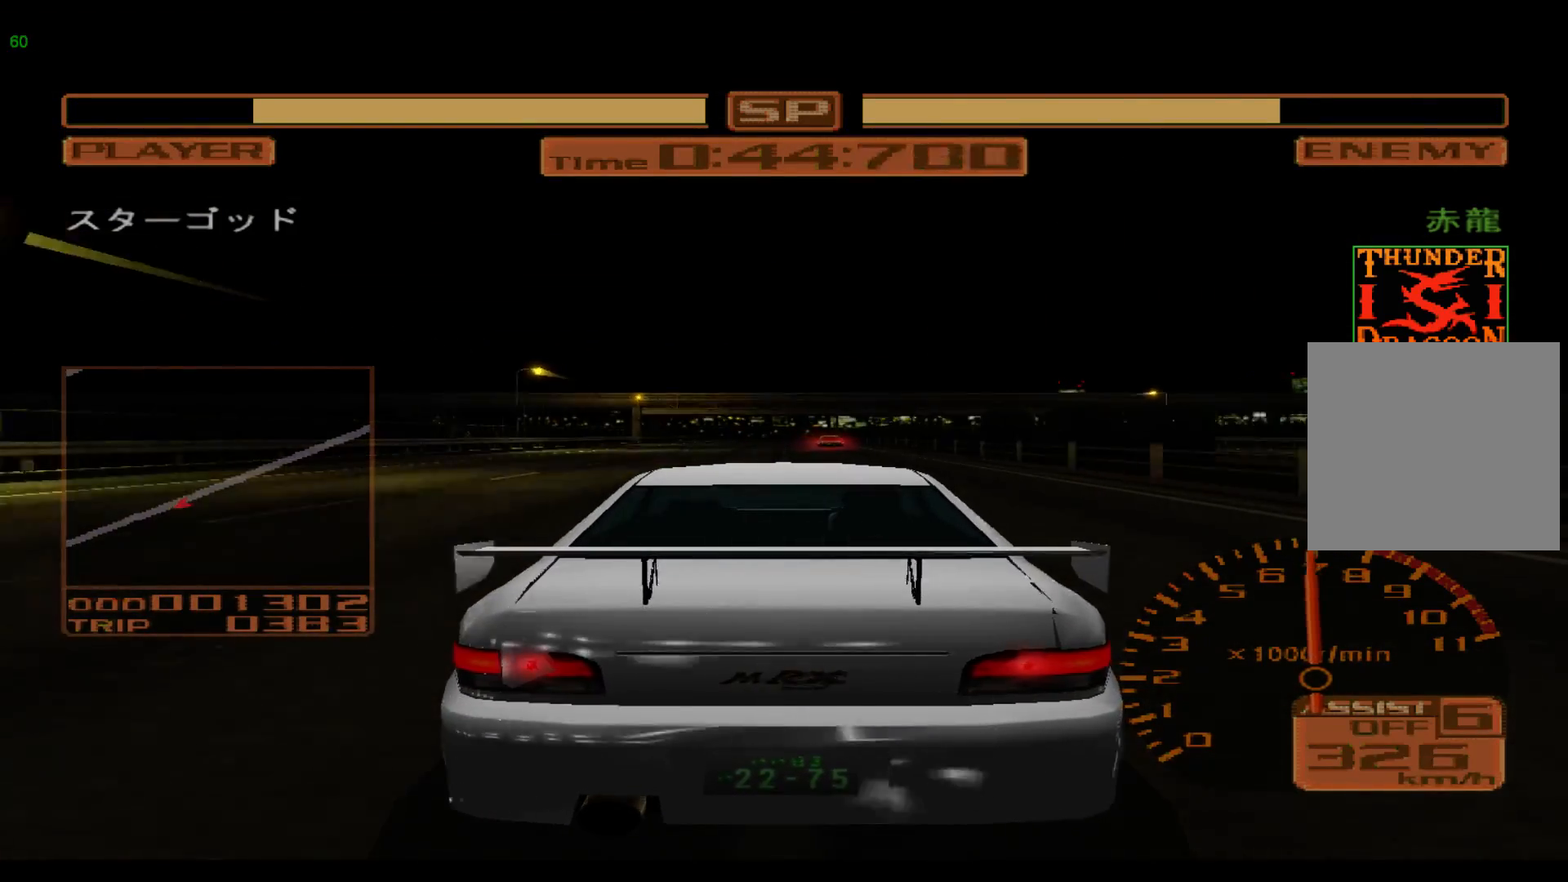
{"buttons": ["R2"], "left_stick": "center", "events": []}
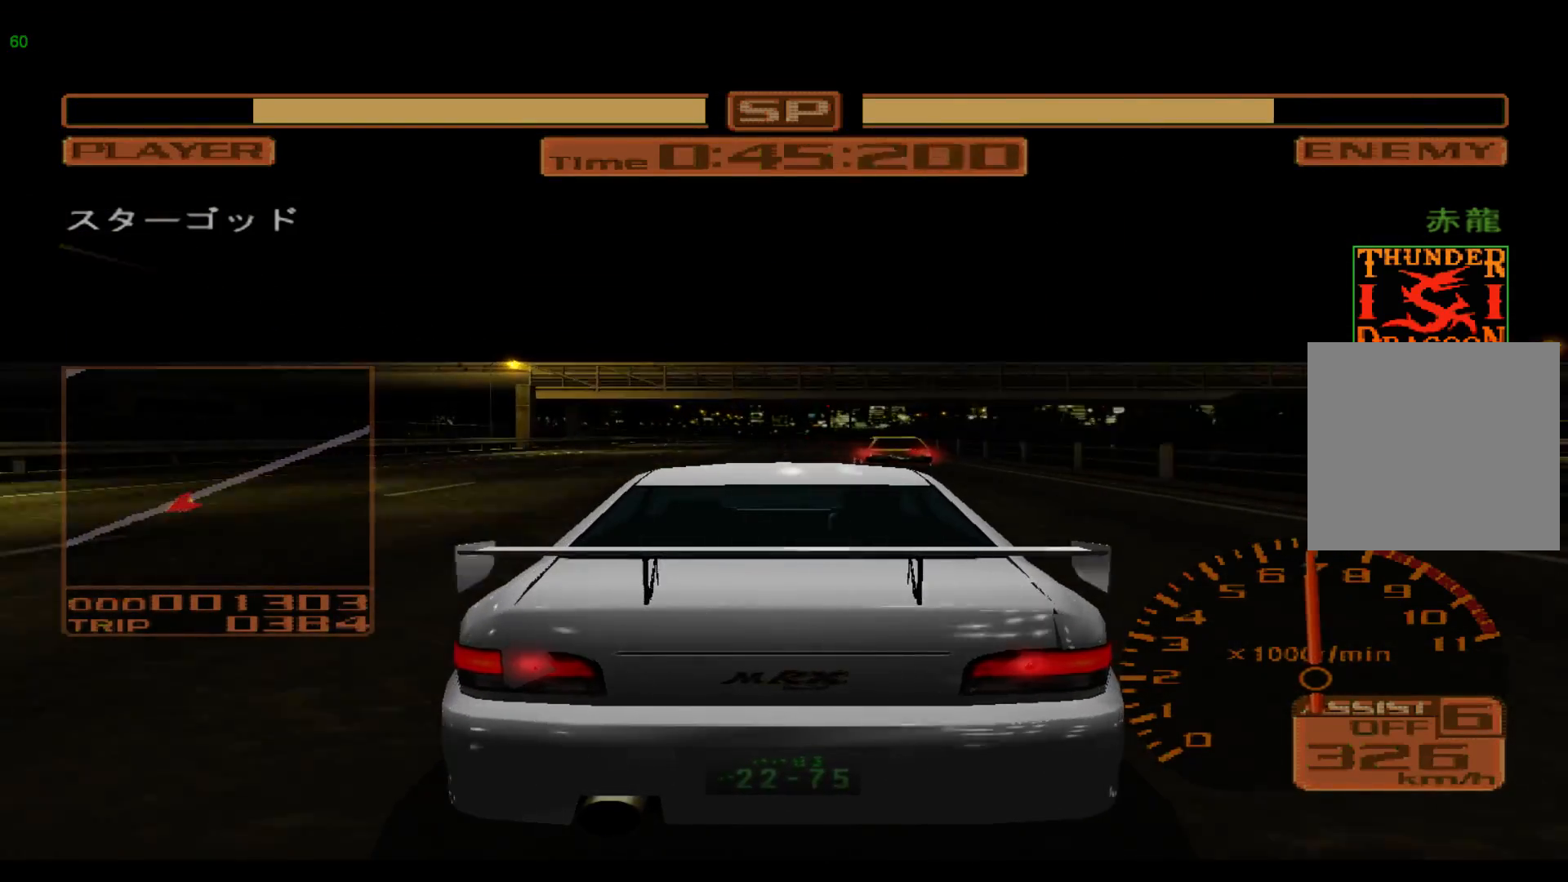
{"buttons": ["R2"], "left_stick": "center", "events": []}
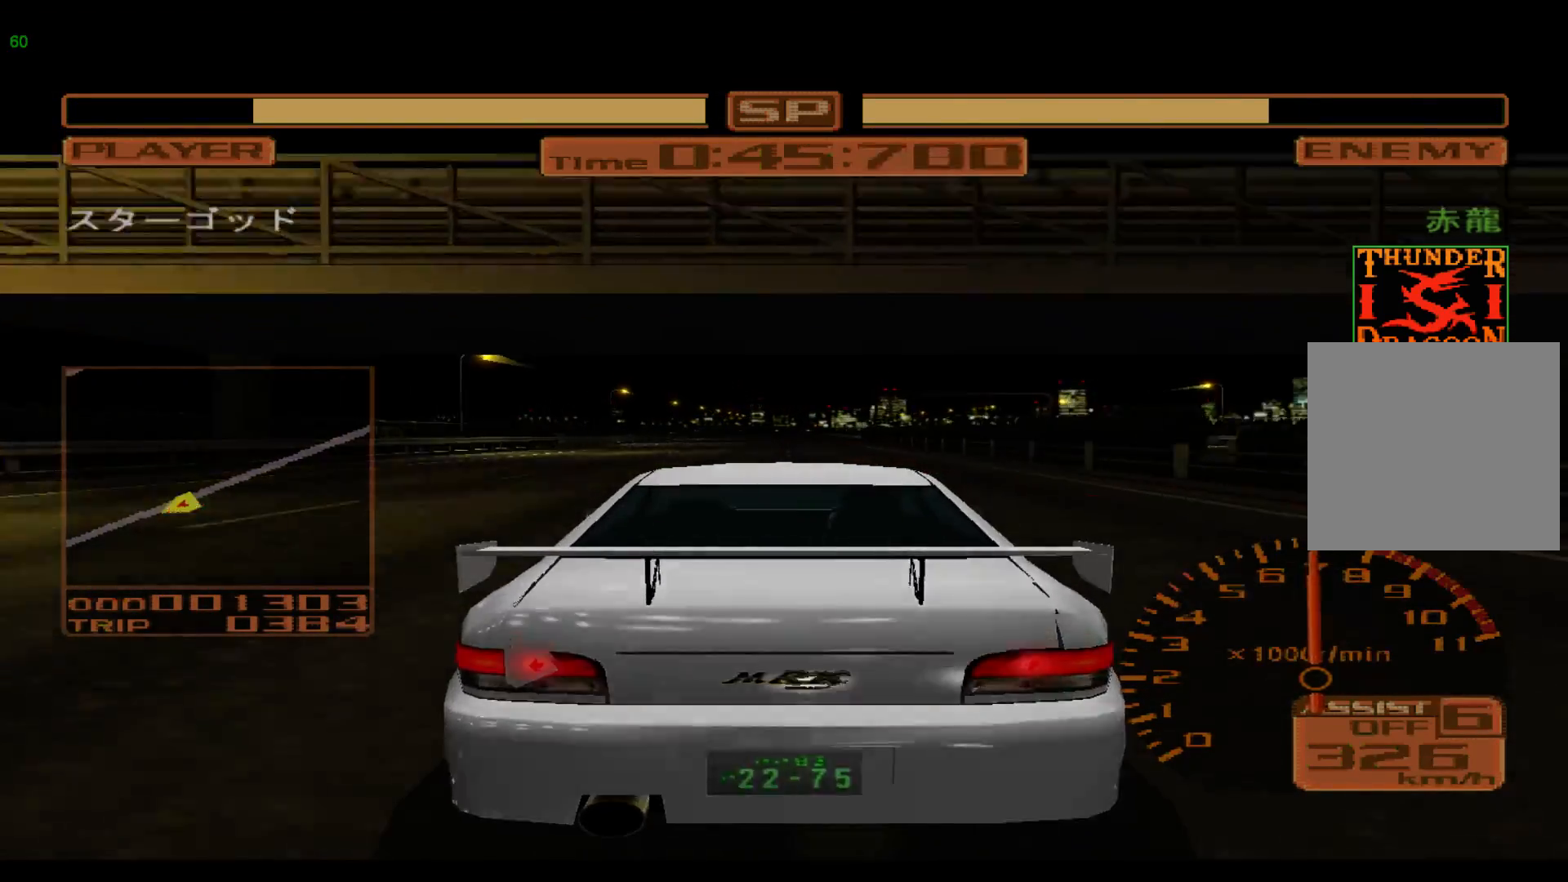
{"buttons": ["R2"], "left_stick": "center", "events": []}
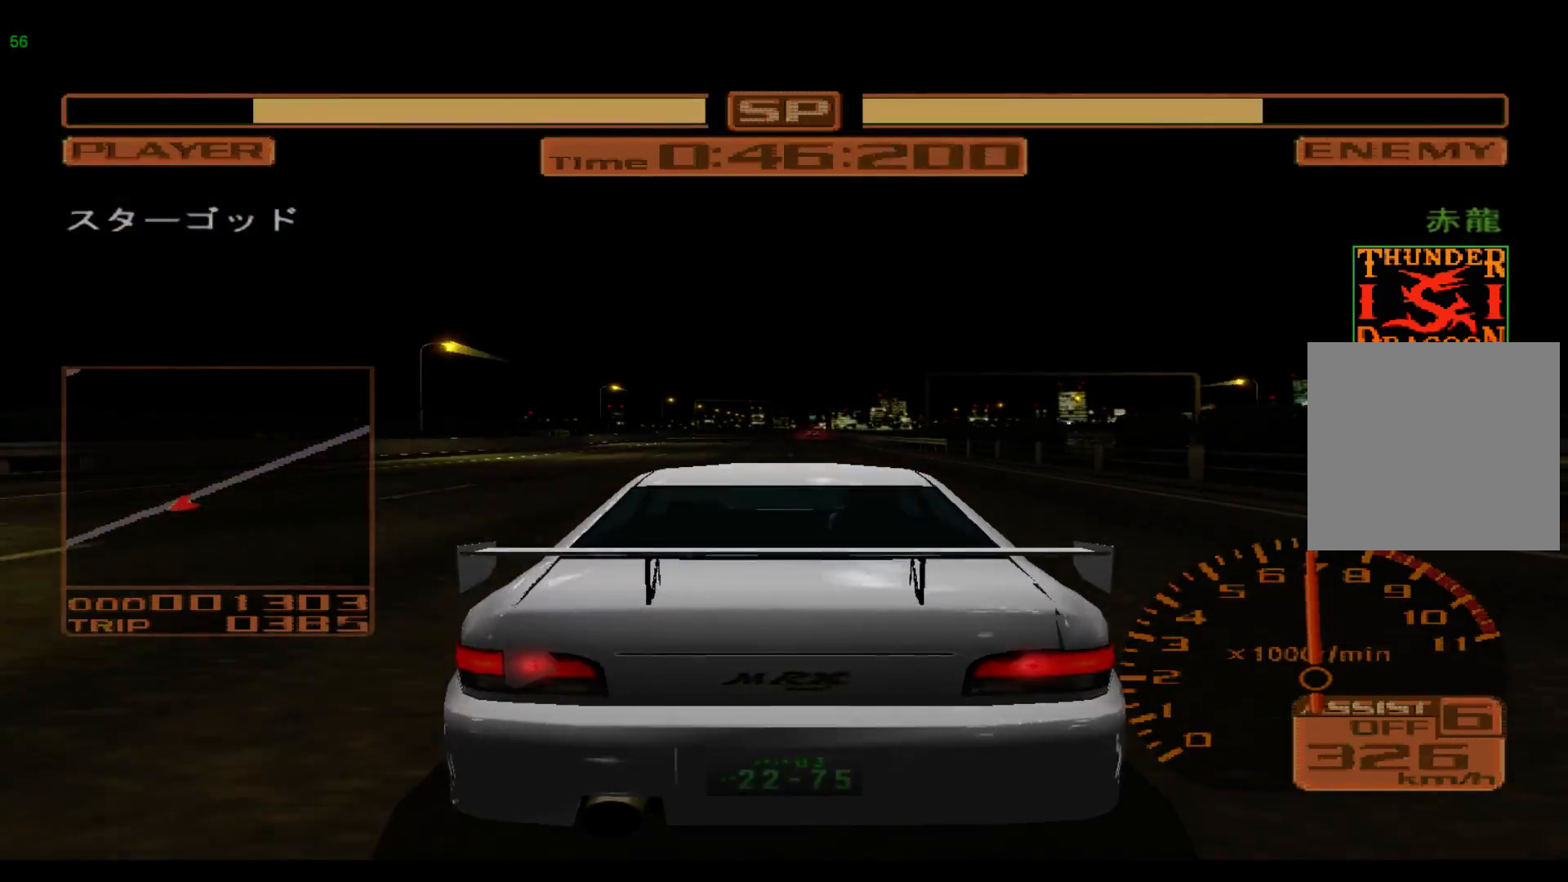
{"buttons": ["R2"], "left_stick": "center", "events": []}
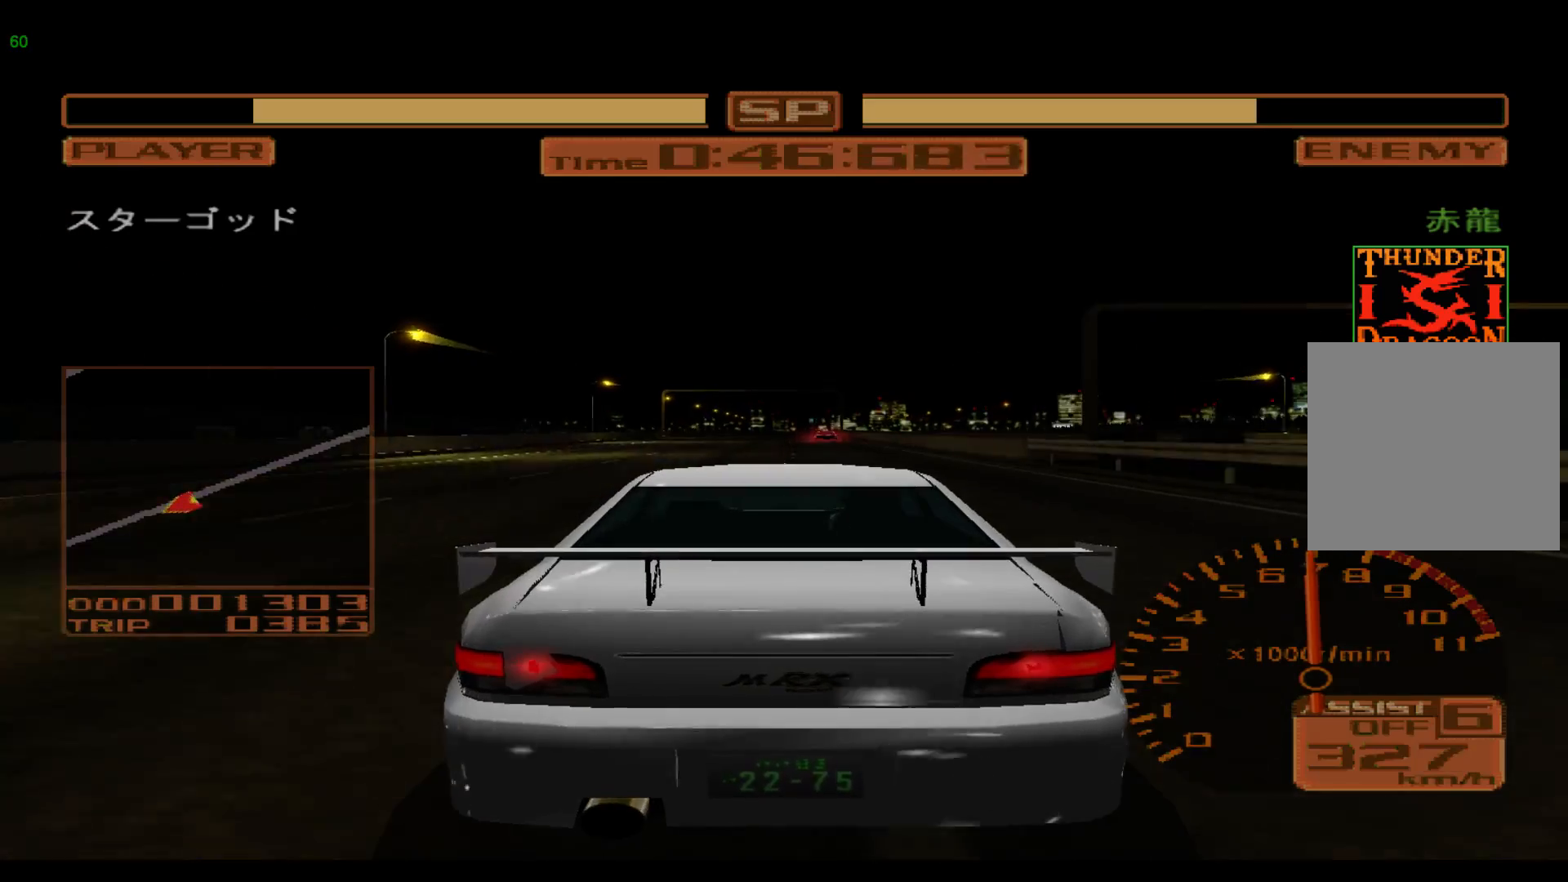
{"buttons": ["R2"], "left_stick": "right", "events": [[383, "left_stick", "right"]]}
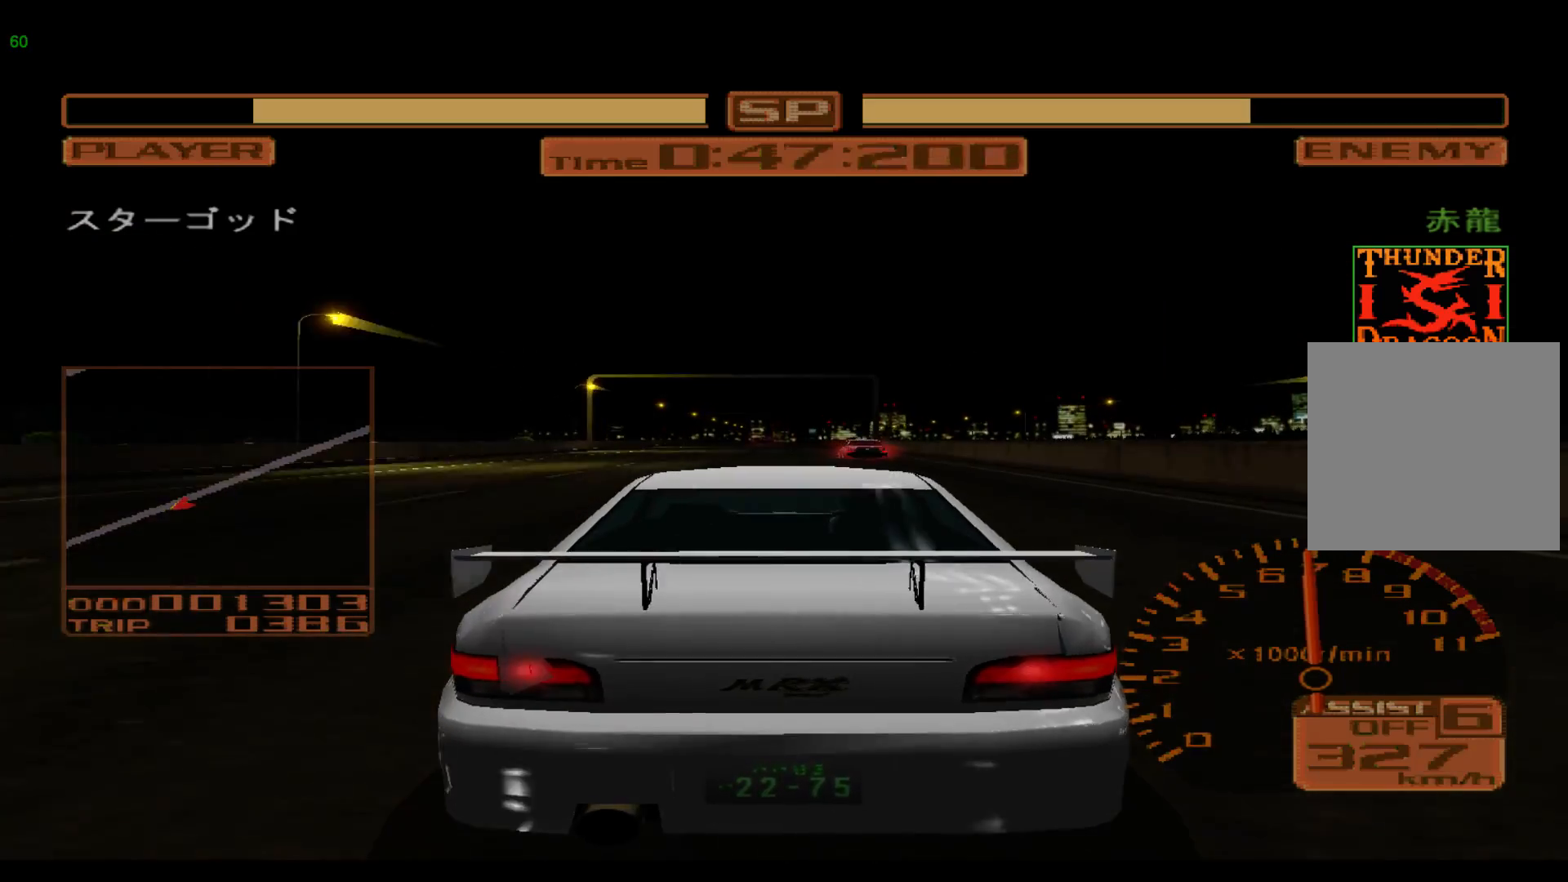
{"buttons": ["R2"], "left_stick": "right", "events": [[83, "left_stick", "center"], [367, "left_stick", "right"]]}